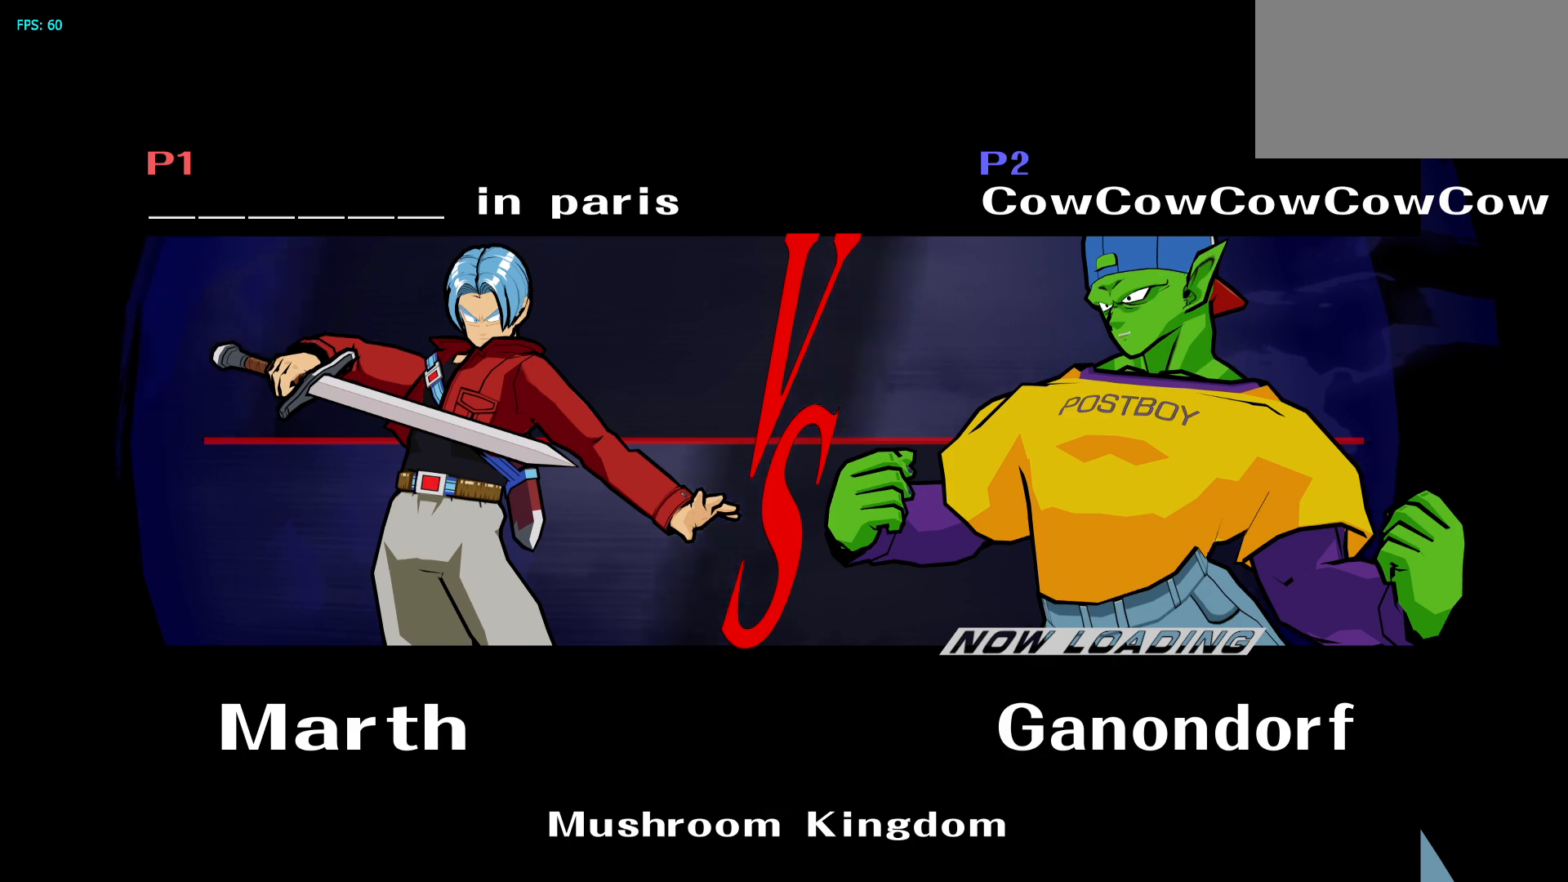
Gameplay with a controller (arcade stick); each line is a JSON object with the inputs held at the frame after it. "events" lists button and stick changes between this image and that frame as [ms after this image, input, new state], when the widget could be followed in between. Not read: L3 R3 other_buttons.
{"buttons": [], "events": []}
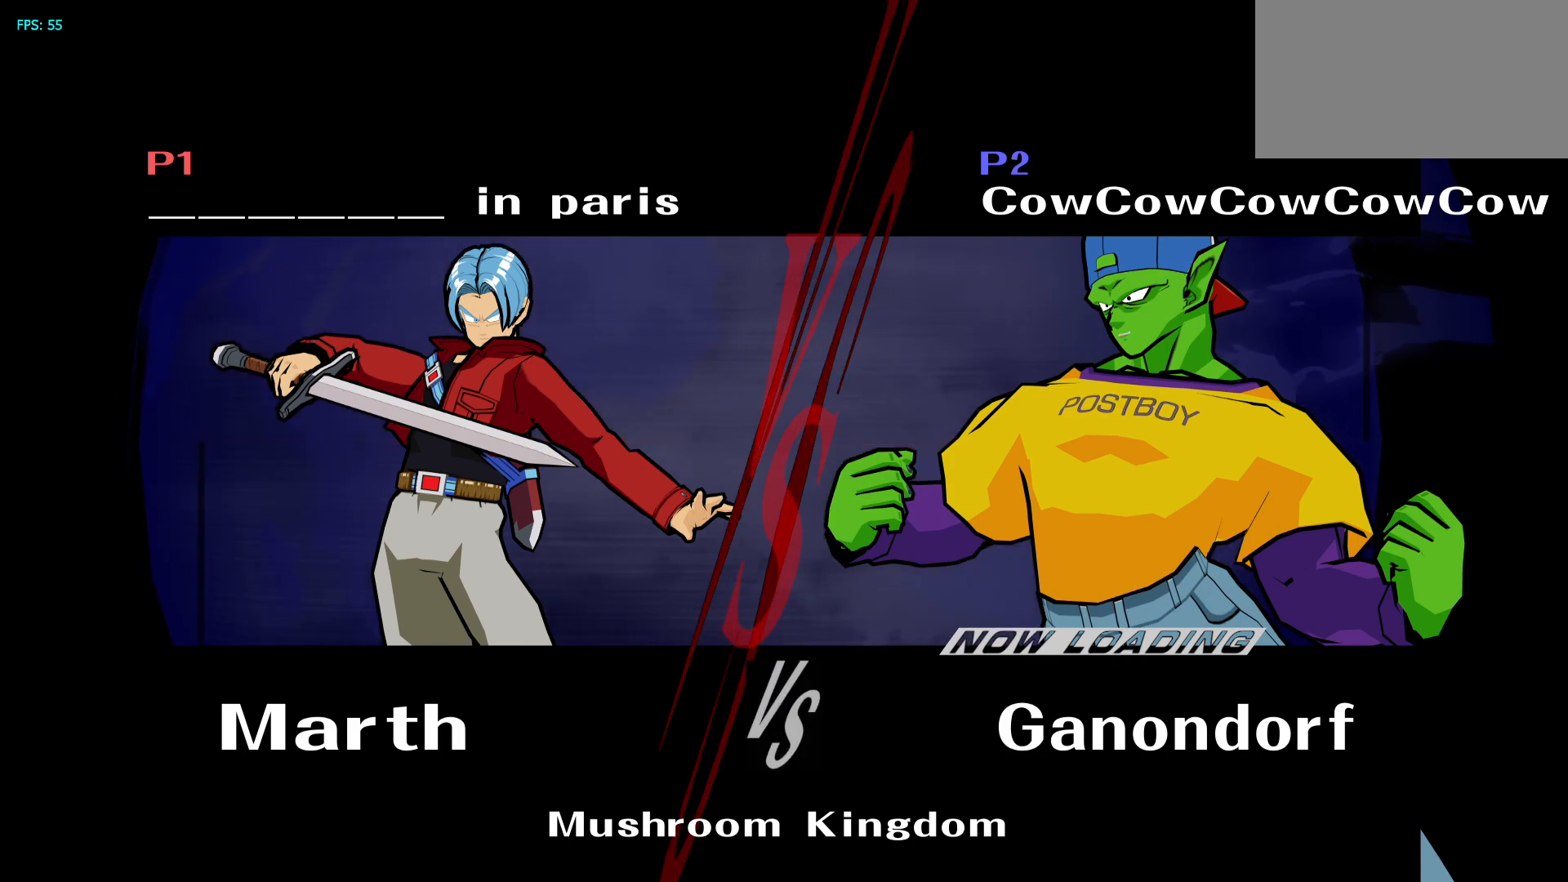
{"buttons": [], "events": []}
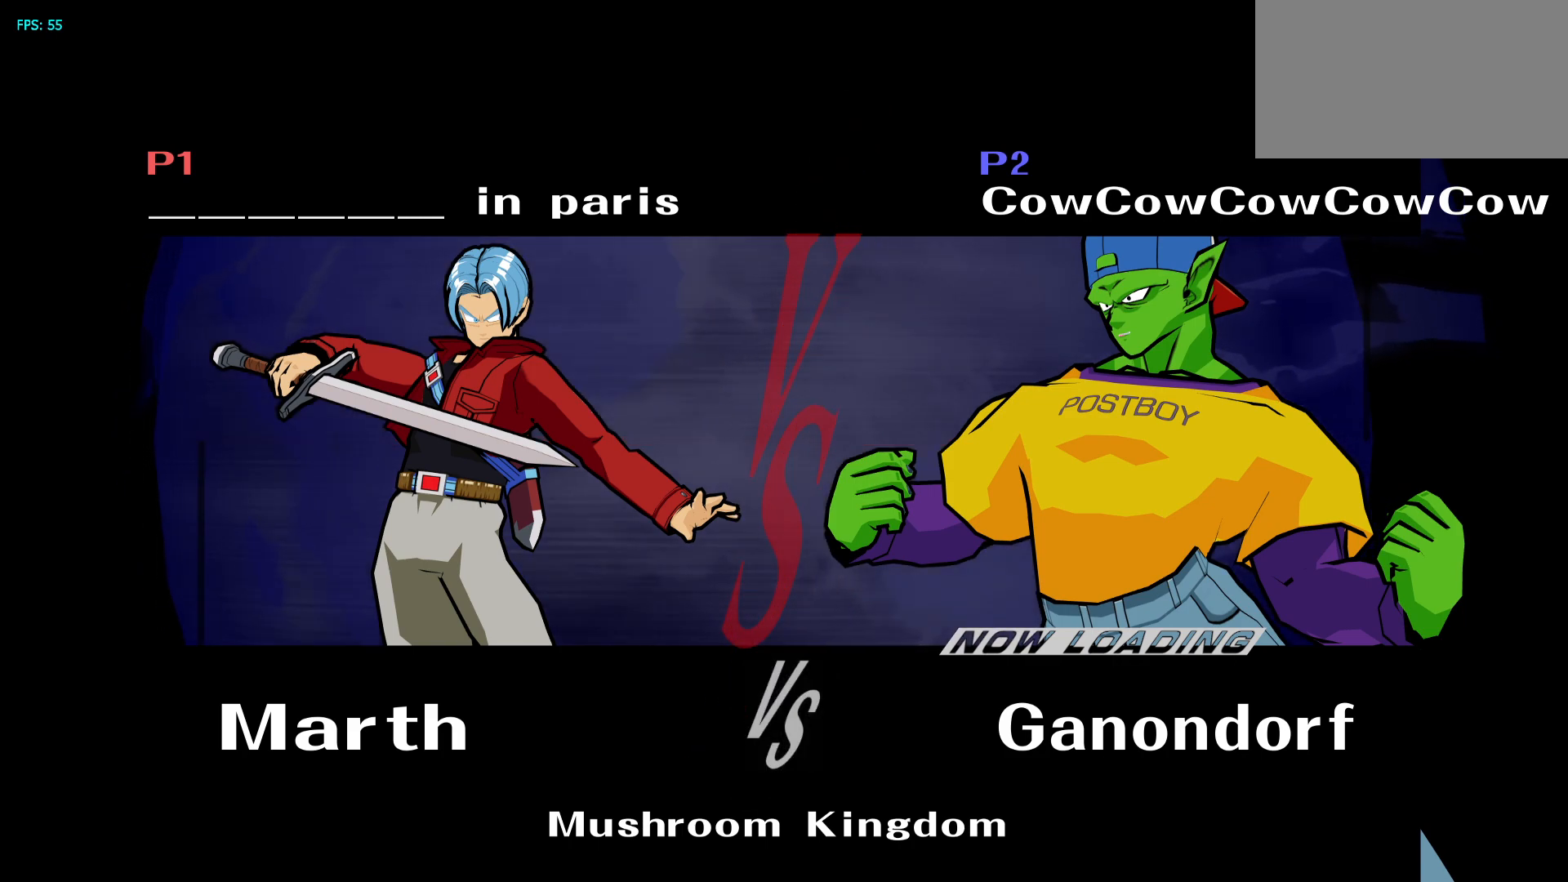
{"buttons": [], "events": []}
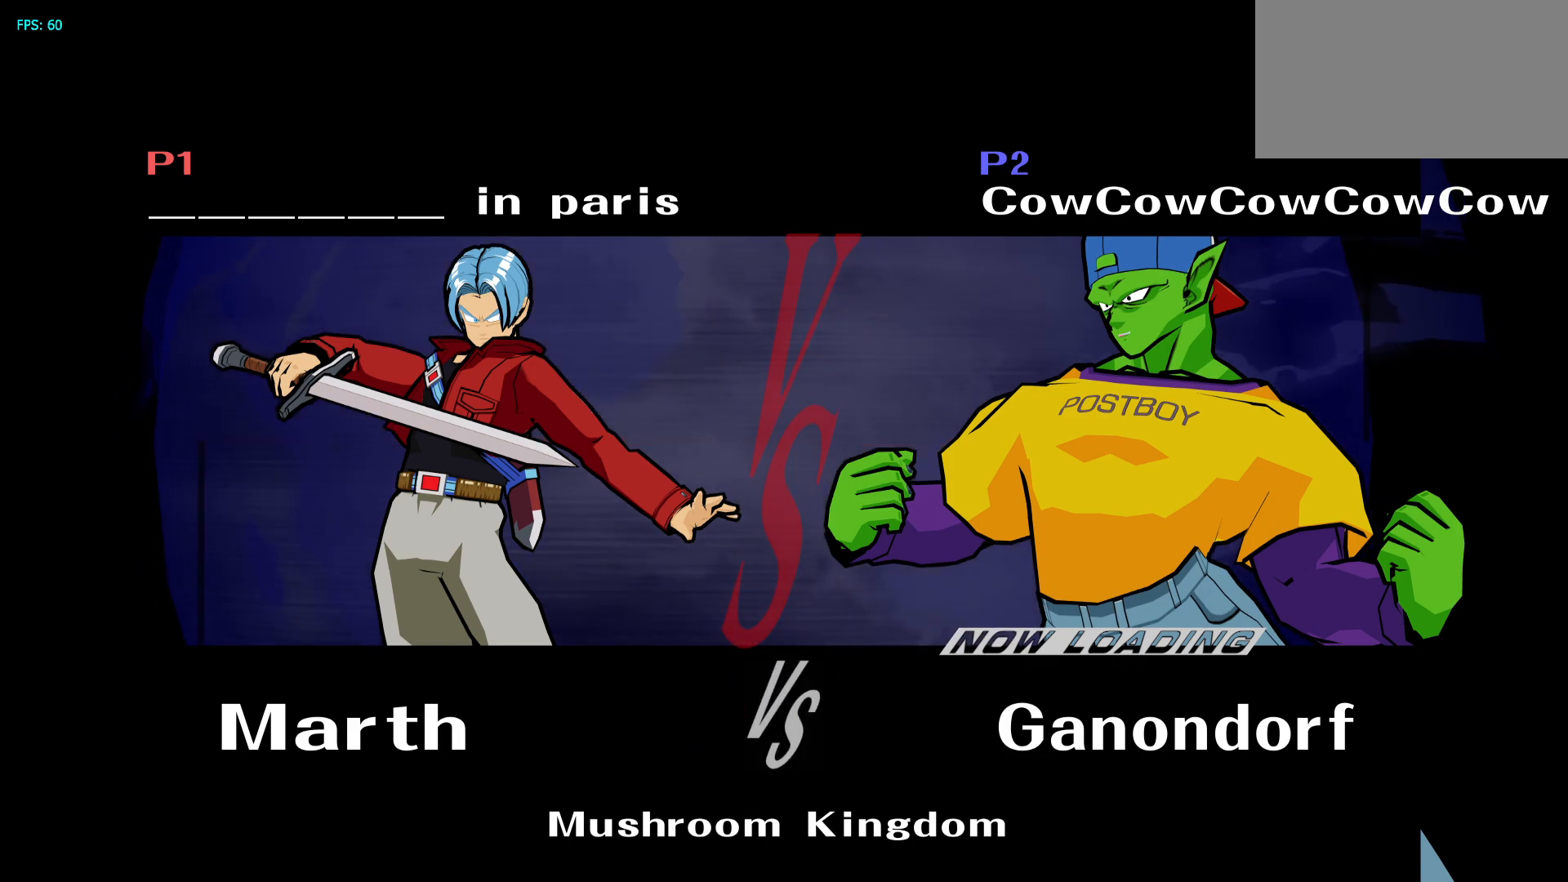
{"buttons": [], "events": []}
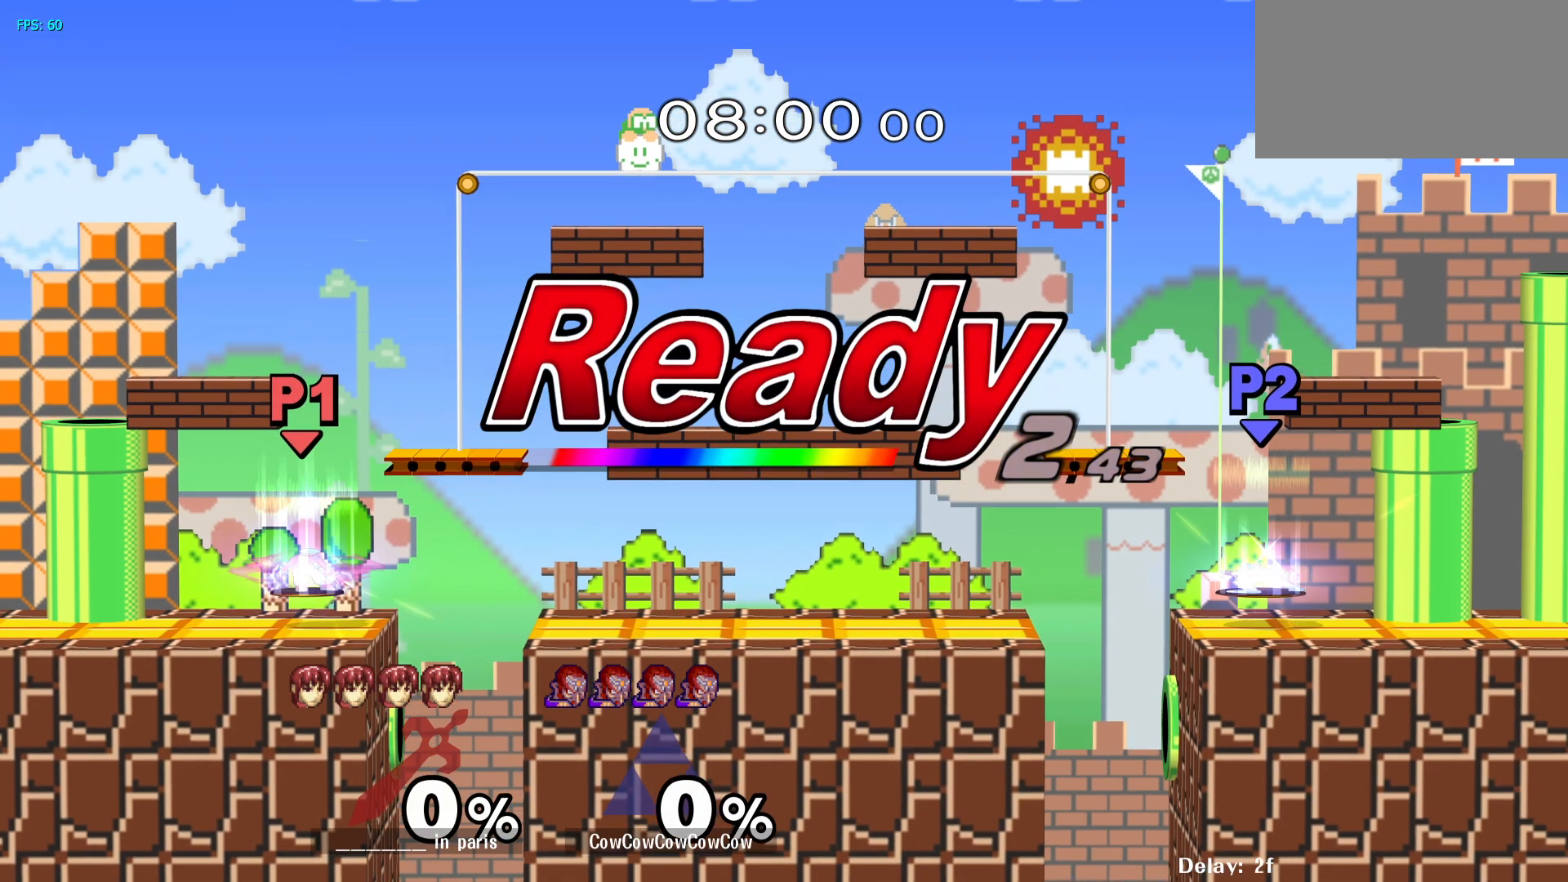
{"buttons": [], "events": []}
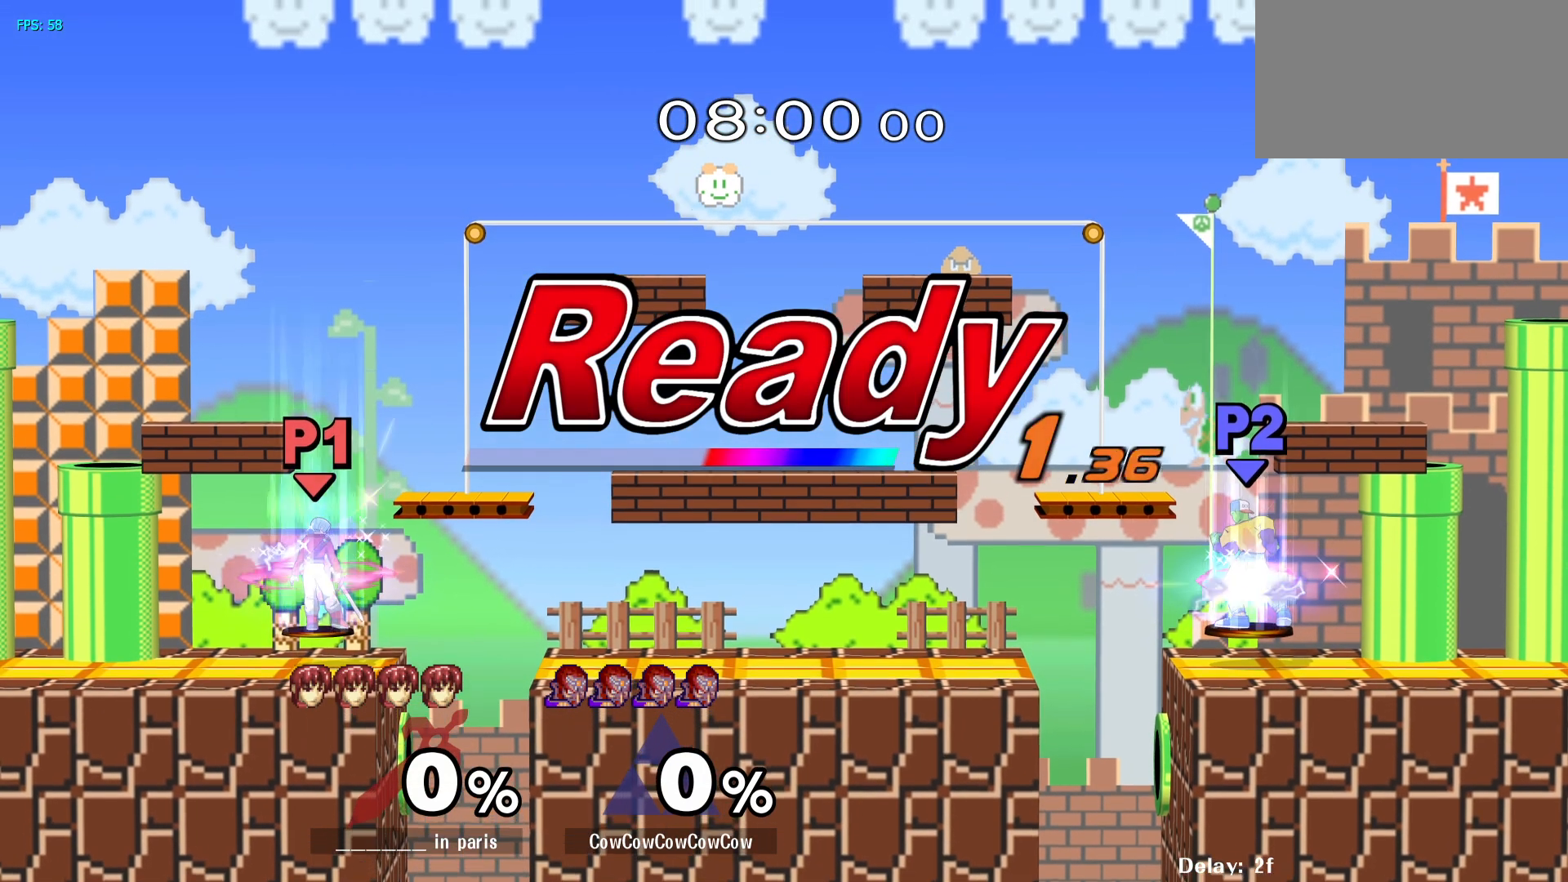
{"buttons": [], "events": []}
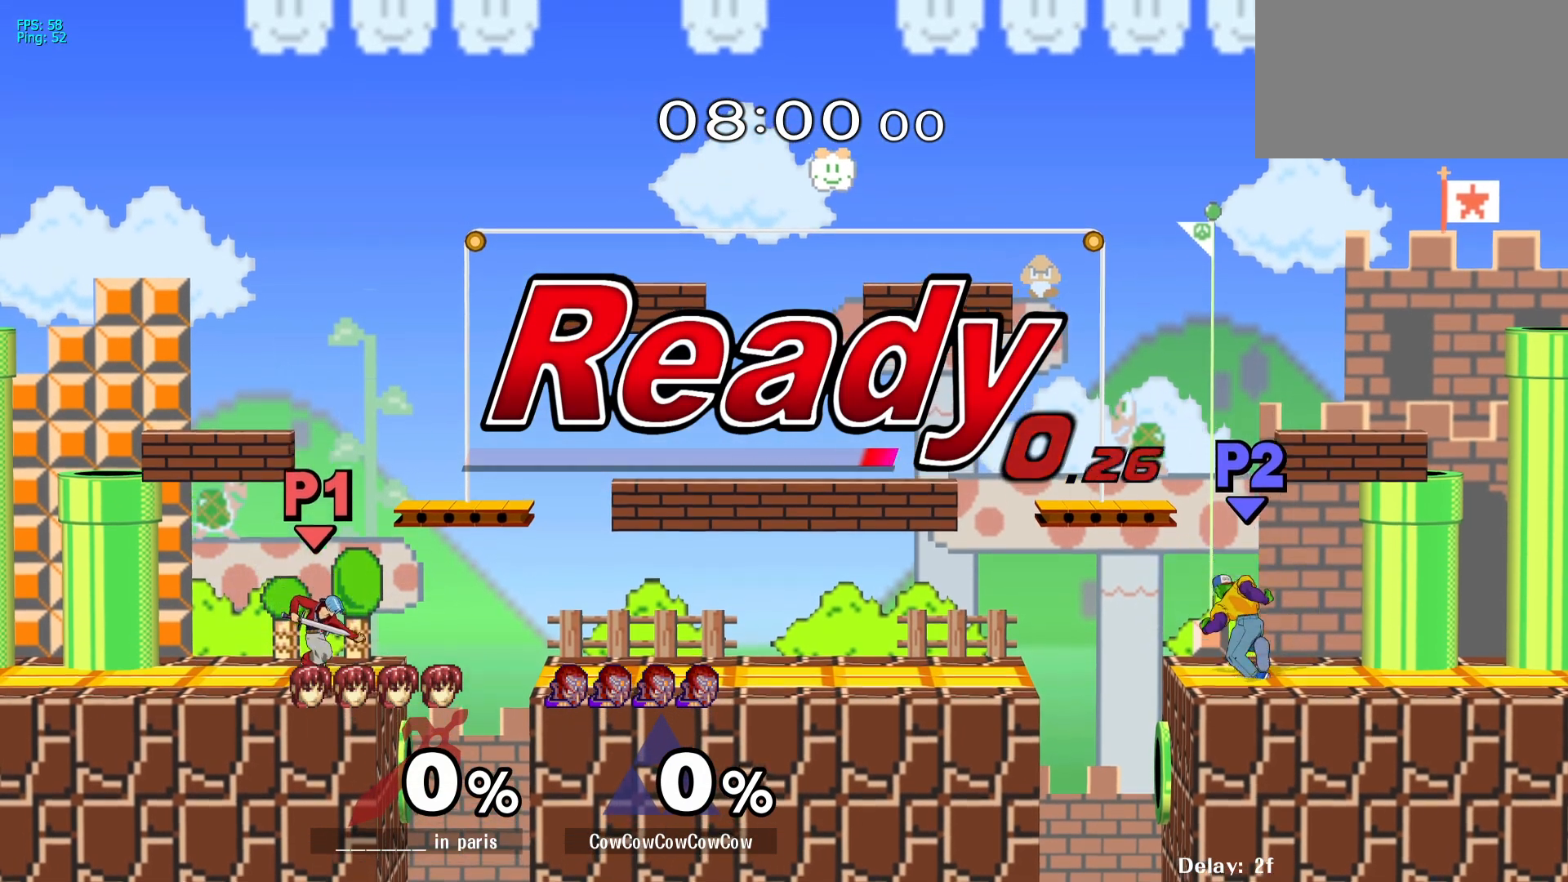
{"buttons": [], "events": [[300, "C_UP", "down"], [400, "C_UP", "up"]]}
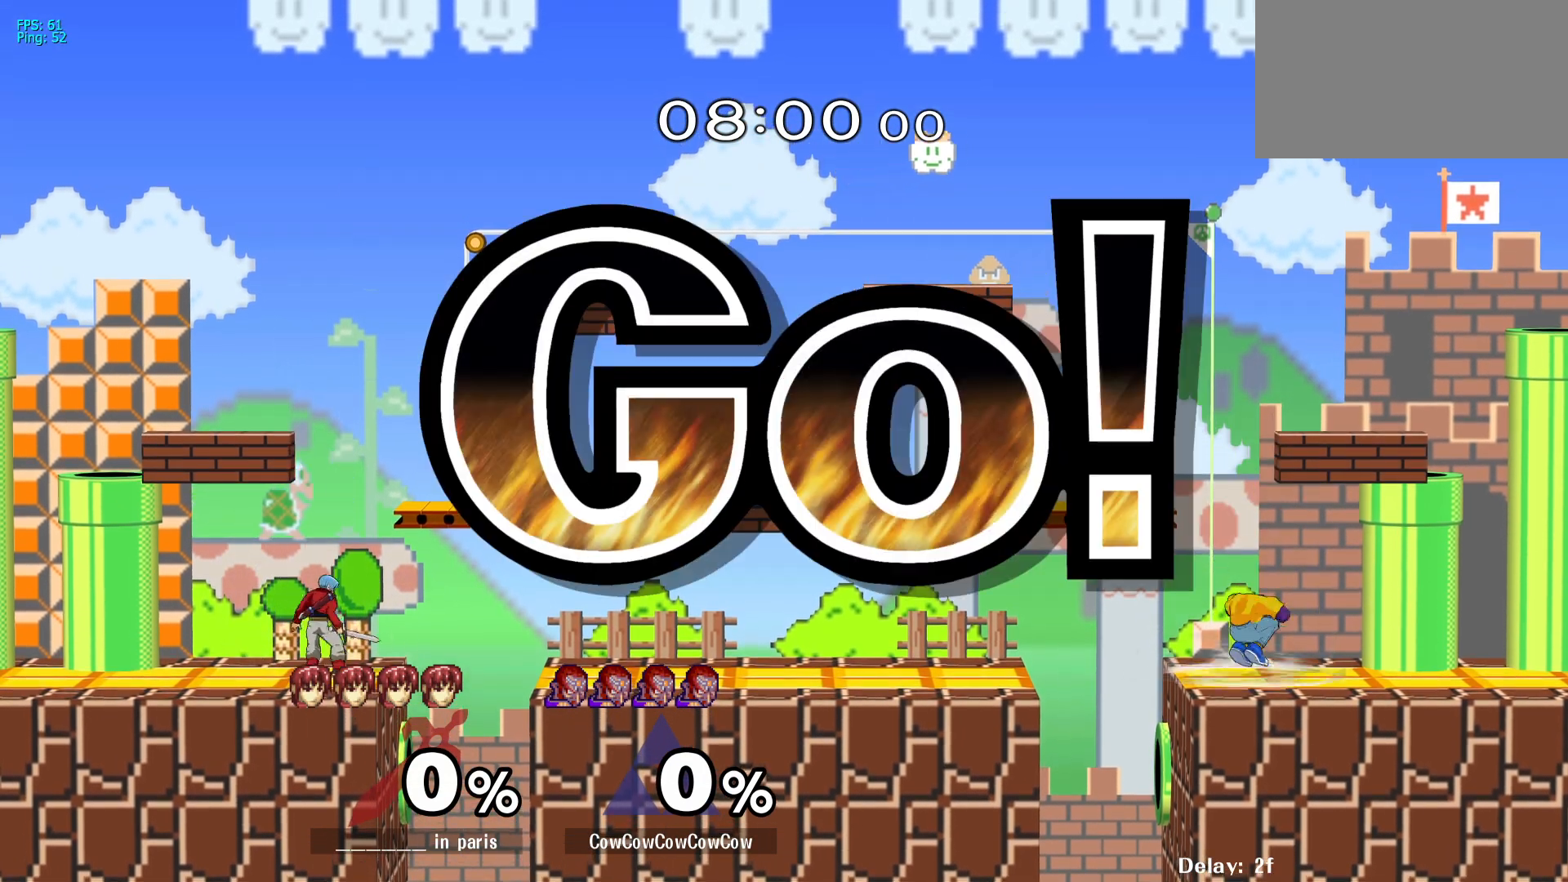
{"buttons": [], "events": []}
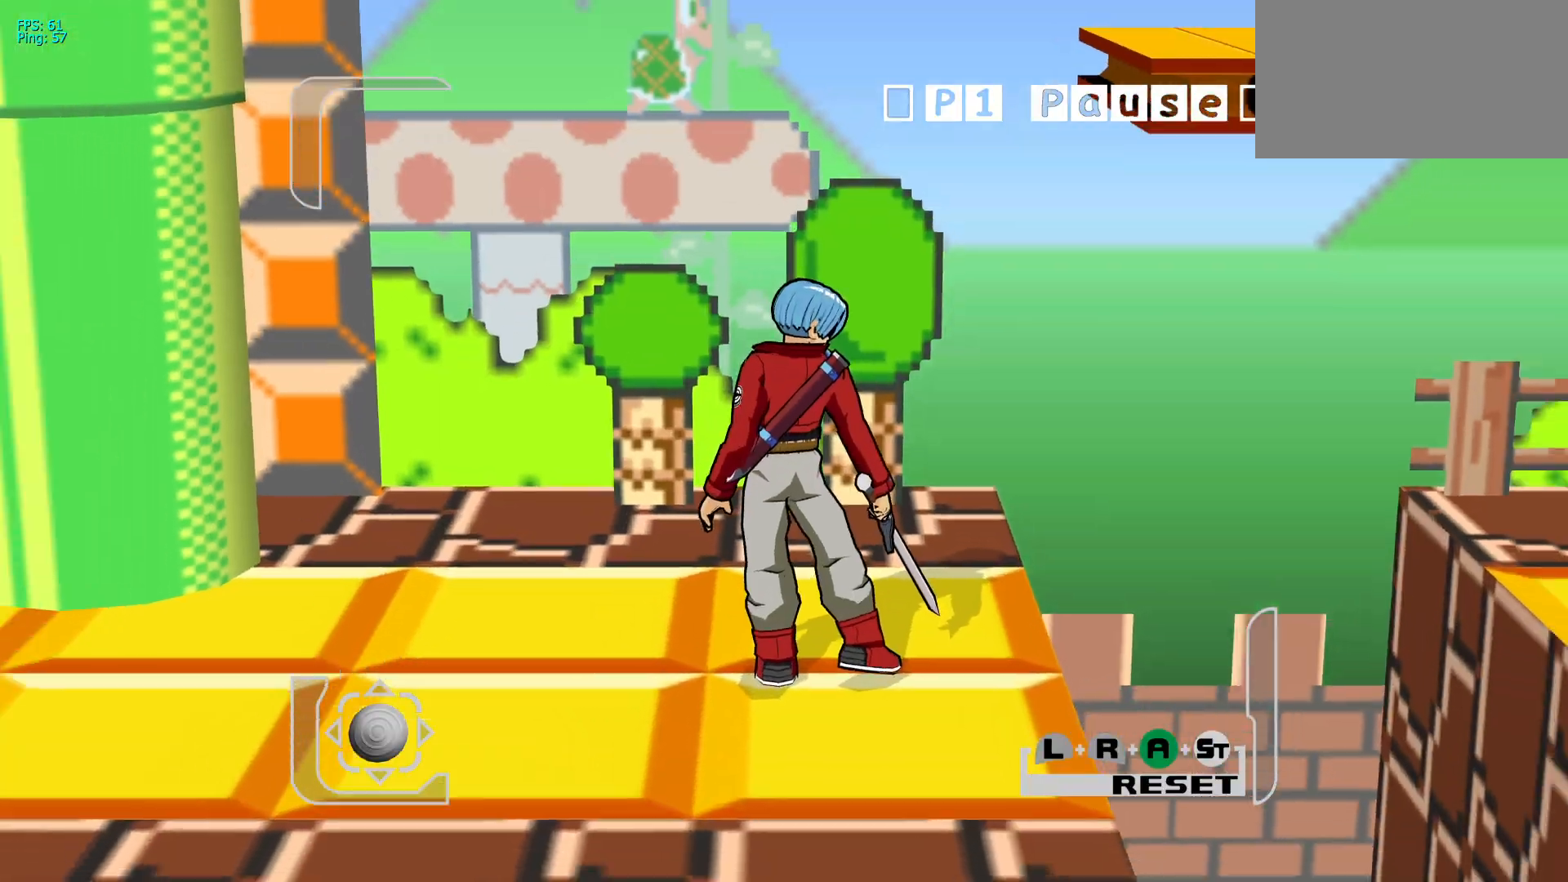
{"buttons": [], "events": []}
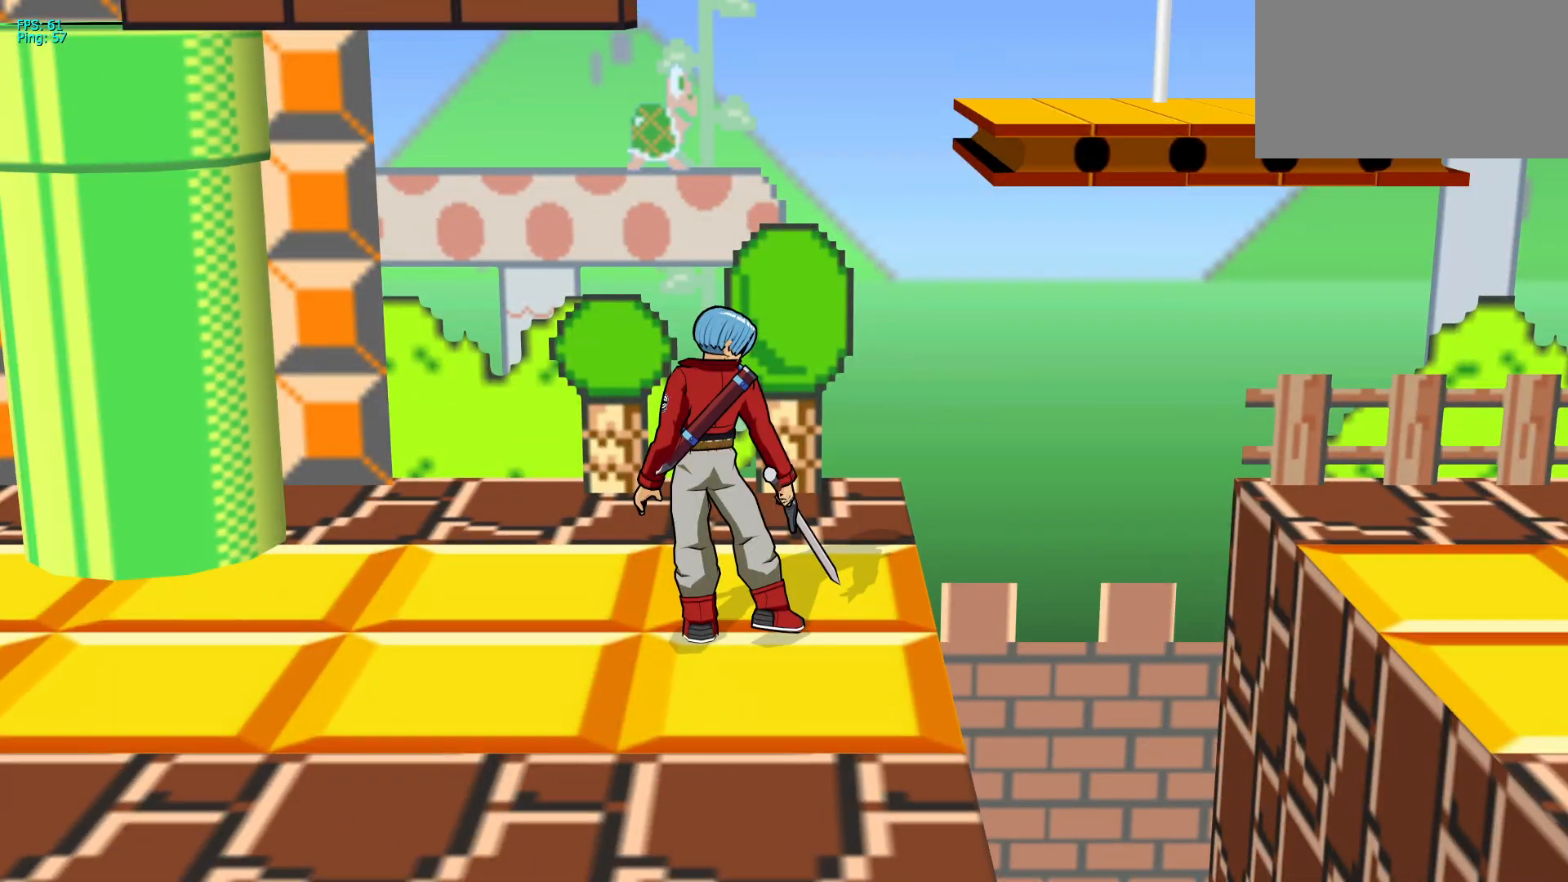
{"buttons": [], "events": []}
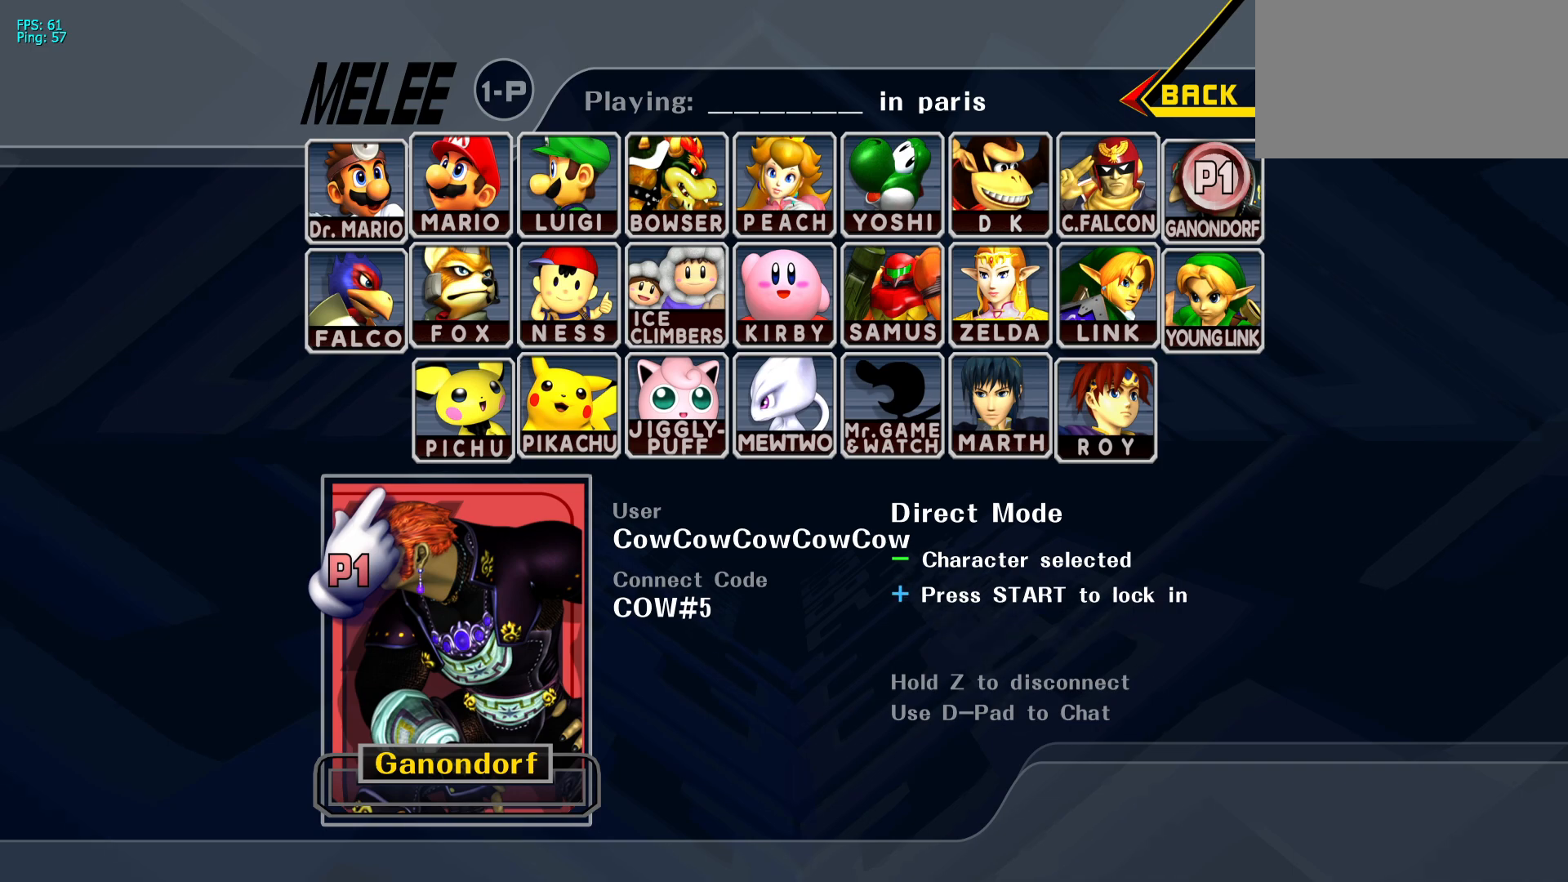
{"buttons": [], "events": [[350, "START", "down"], [417, "START", "up"]]}
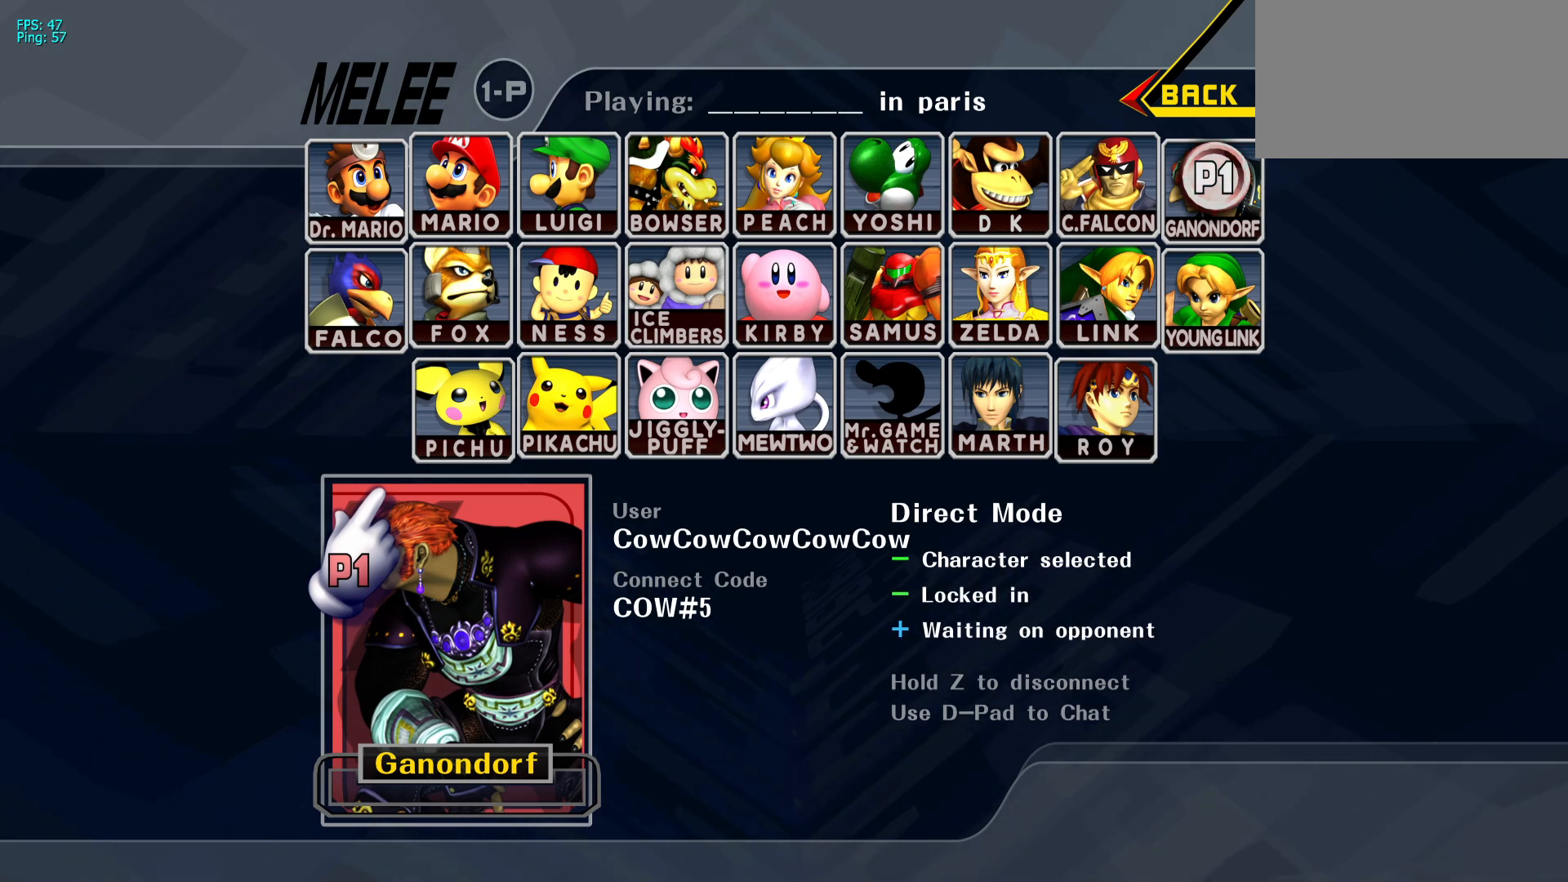
{"buttons": [], "events": []}
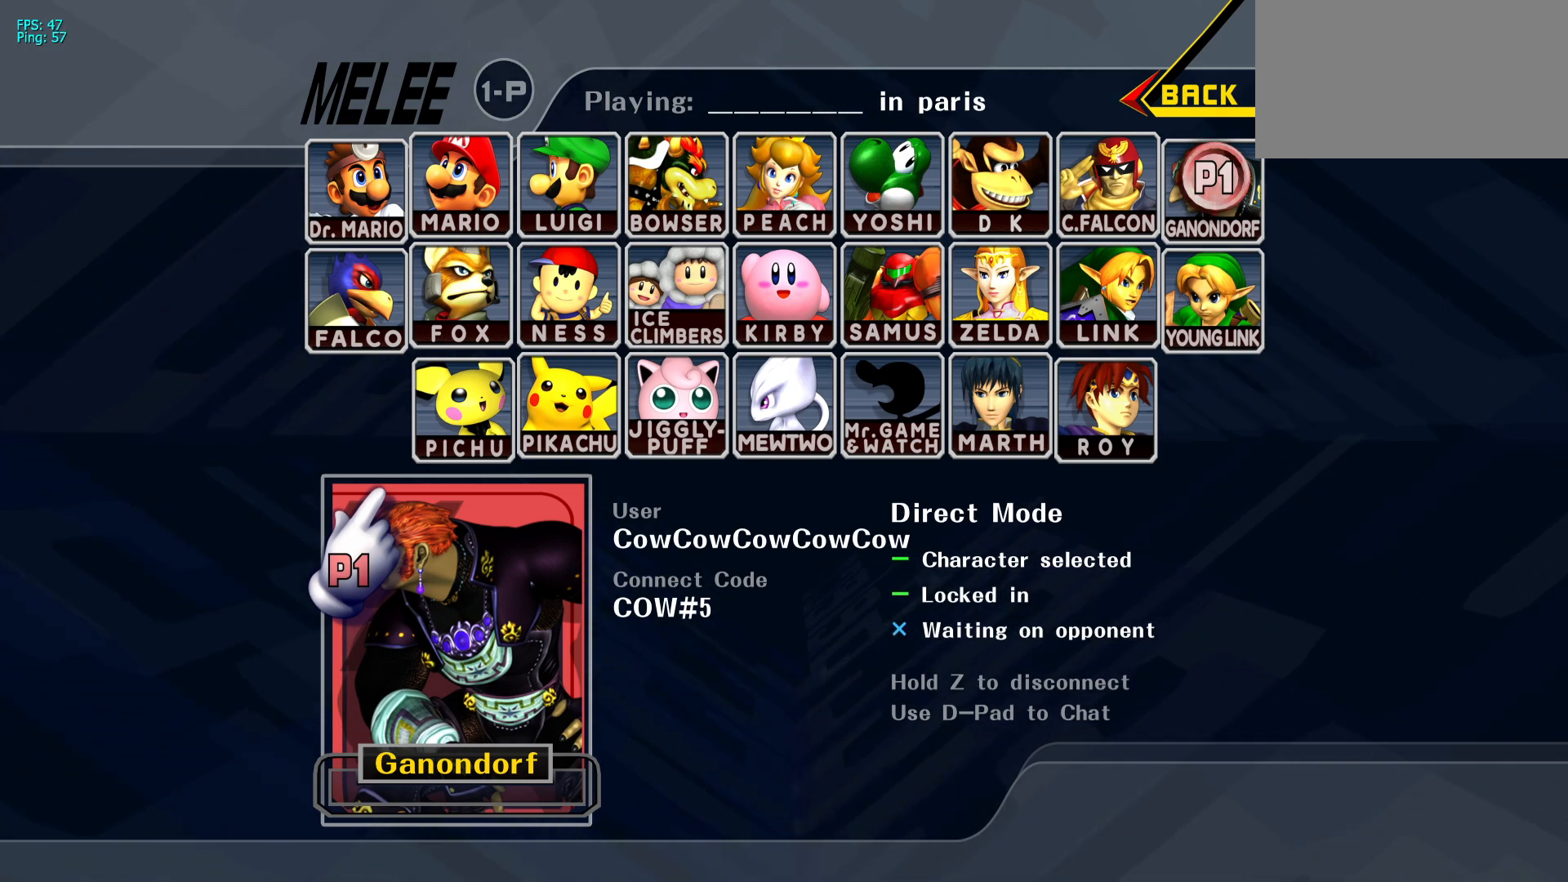
{"buttons": [], "events": []}
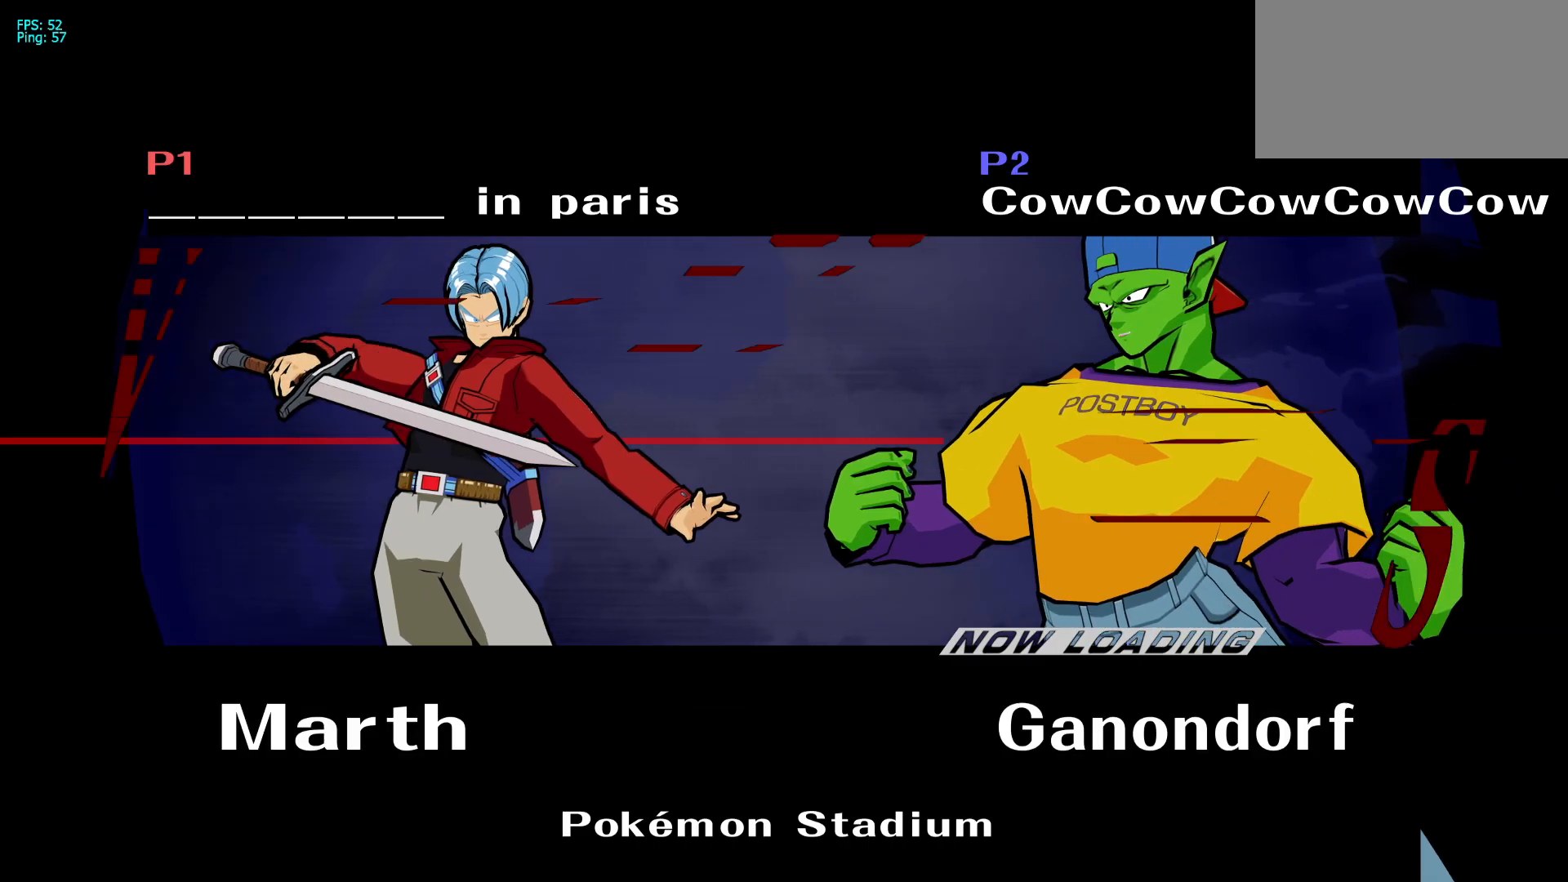
{"buttons": [], "events": []}
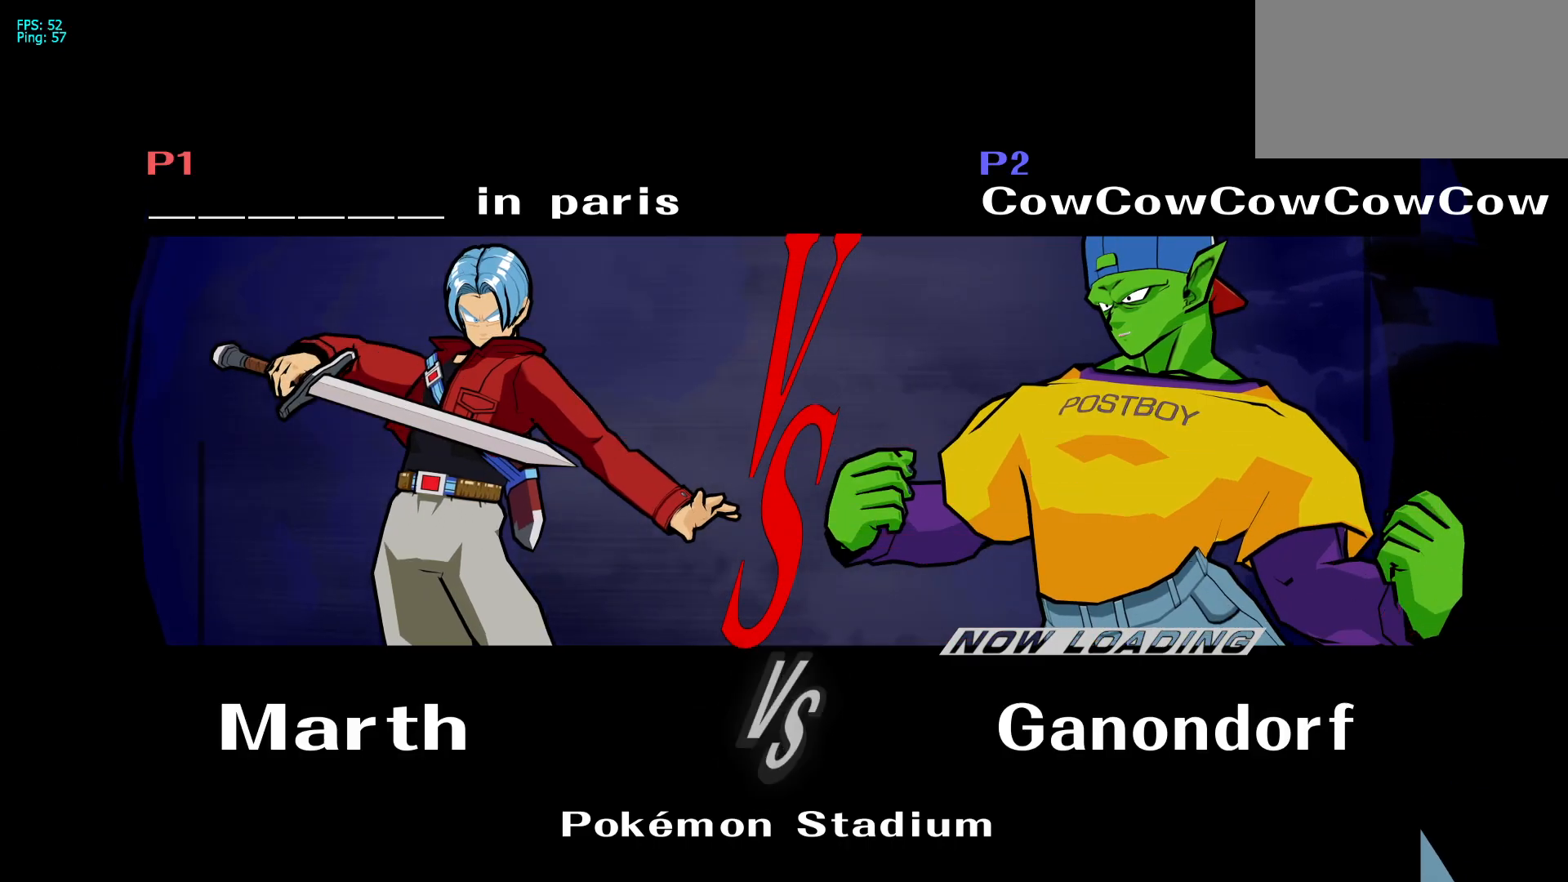
{"buttons": [], "events": []}
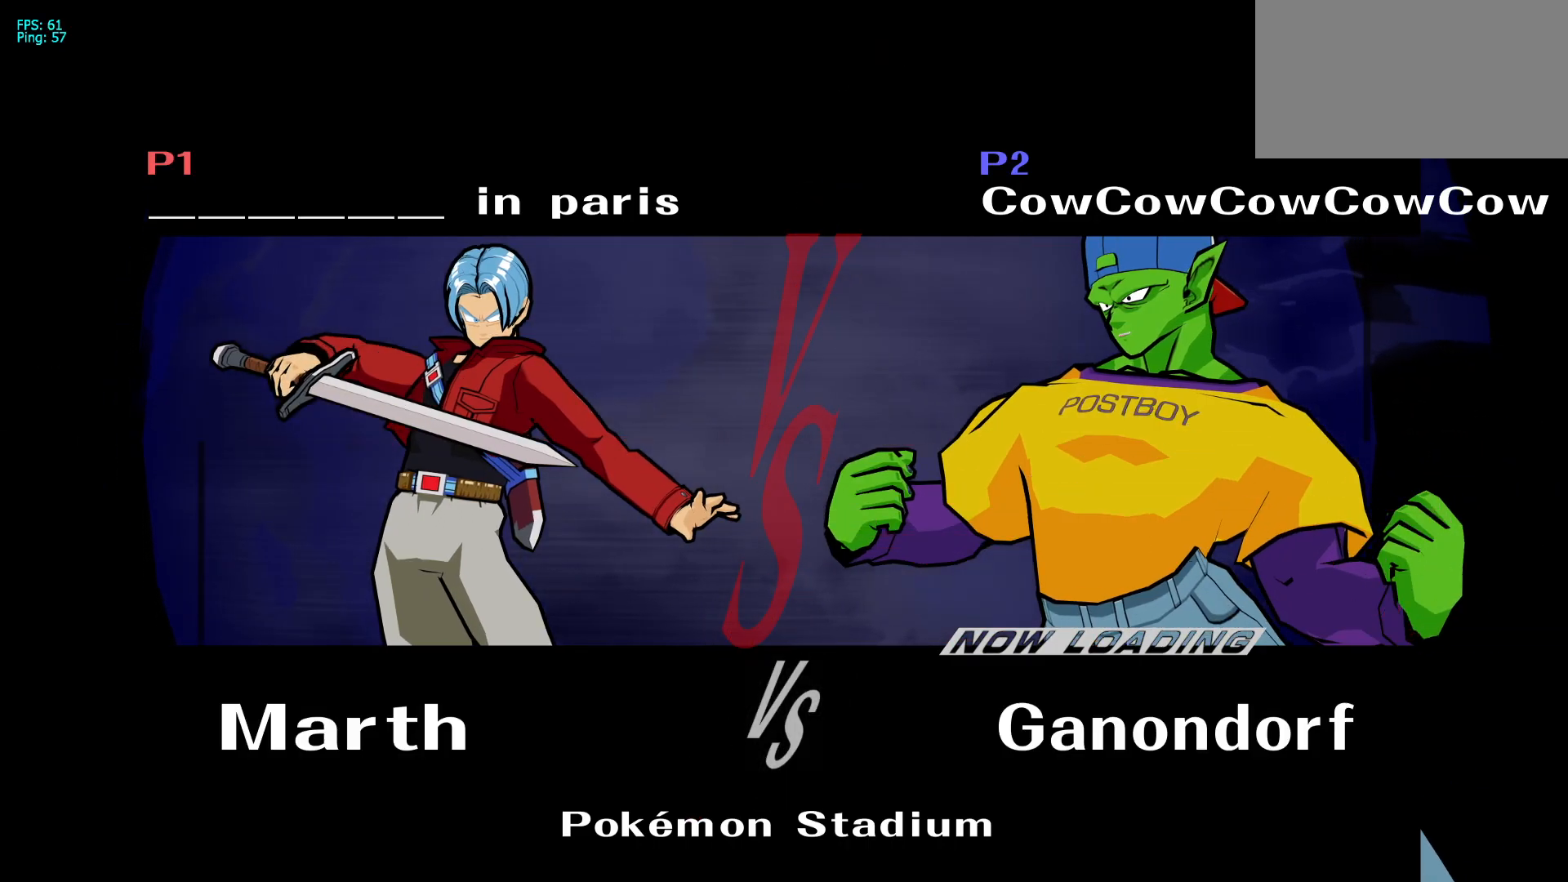
{"buttons": ["R1"], "events": [[417, "R1", "down"], [433, "Y", "down"], [483, "Y", "up"]]}
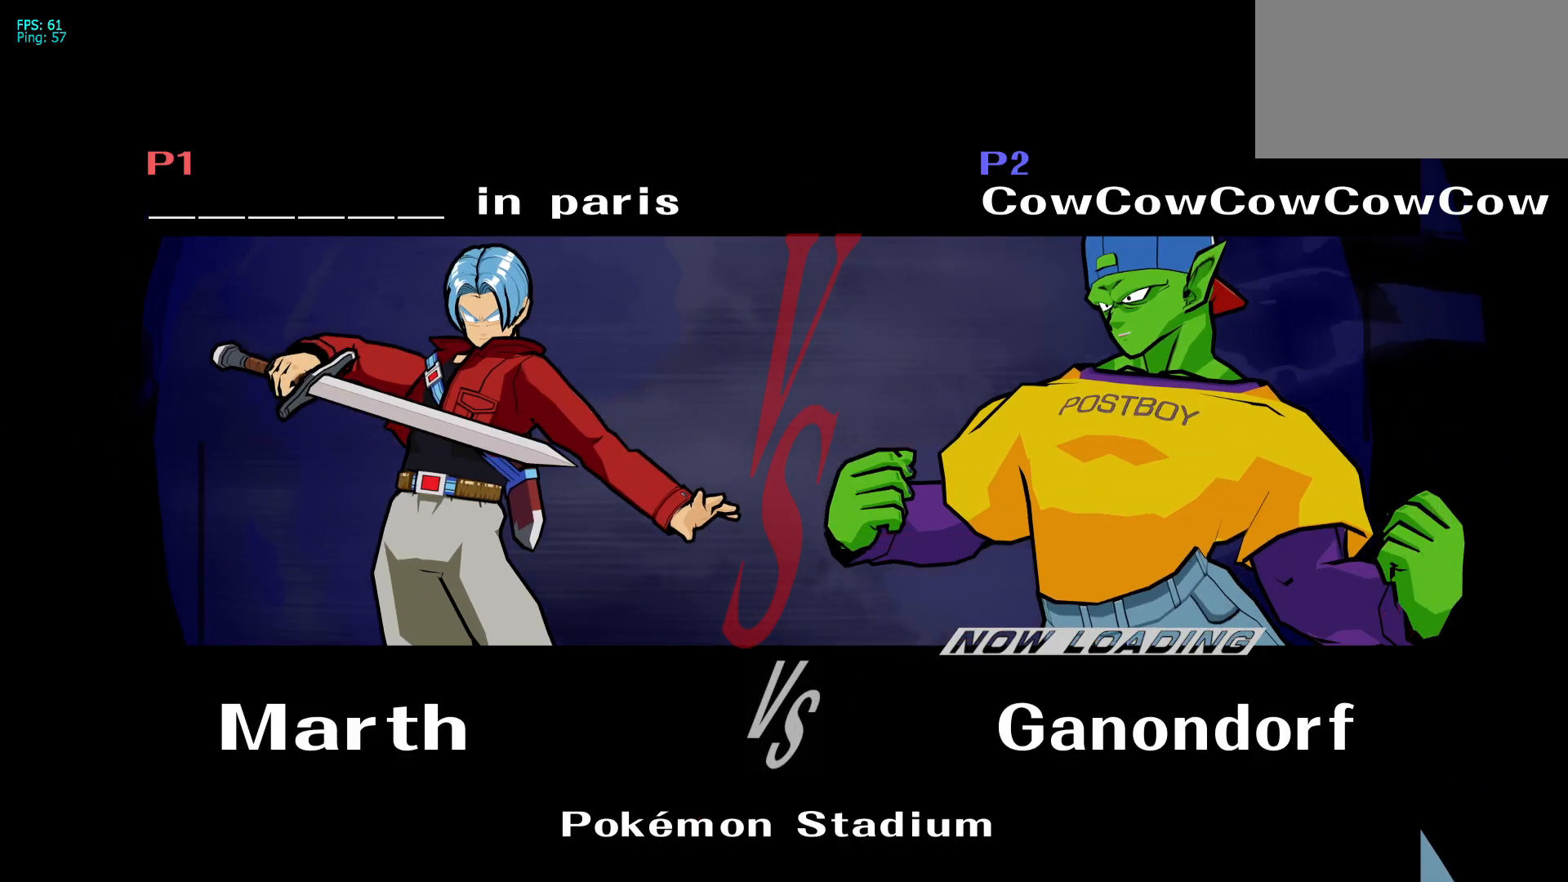
{"buttons": ["R1"], "events": []}
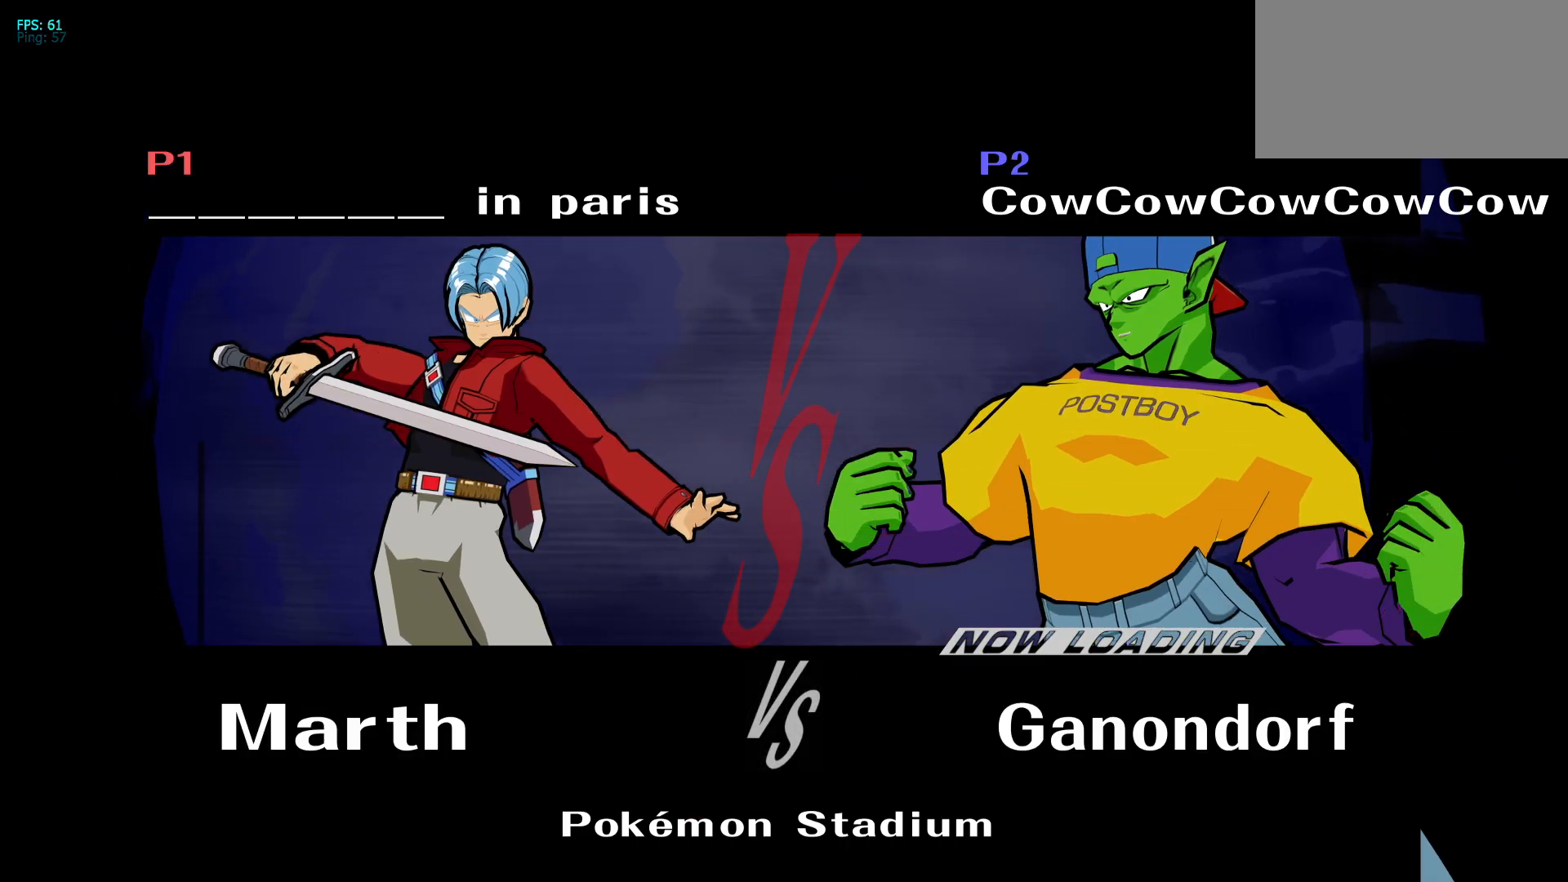
{"buttons": ["Y", "R1"], "events": [[267, "R1", "up"], [267, "Y", "down"], [283, "R1", "down"], [333, "Y", "up"], [350, "R1", "up"], [467, "Y", "down"], [483, "R1", "down"]]}
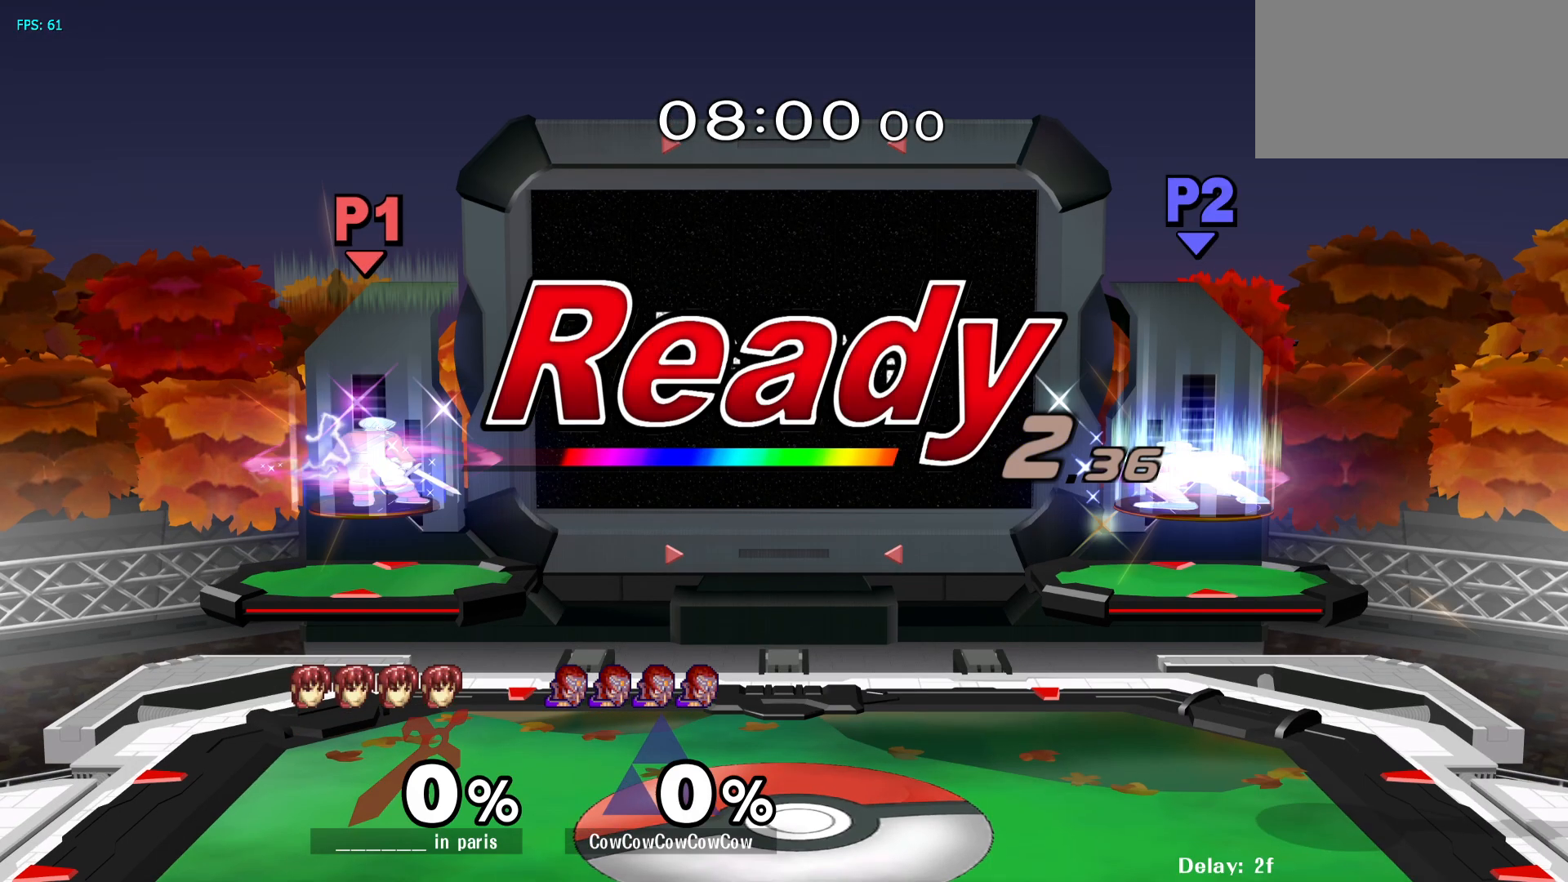
{"buttons": ["Y", "R1"], "events": [[33, "R1", "up"], [33, "Y", "up"], [50, "C_LEFT", "down"], [83, "C_LEFT", "up"], [117, "Y", "down"], [167, "R1", "down"], [183, "Y", "up"], [217, "C_LEFT", "down"], [217, "R1", "up"], [250, "C_LEFT", "up"], [283, "Y", "down"], [333, "R1", "down"], [350, "Y", "up"], [367, "C_LEFT", "down"], [400, "R1", "up"], [433, "C_LEFT", "up"], [450, "Y", "down"], [500, "R1", "down"]]}
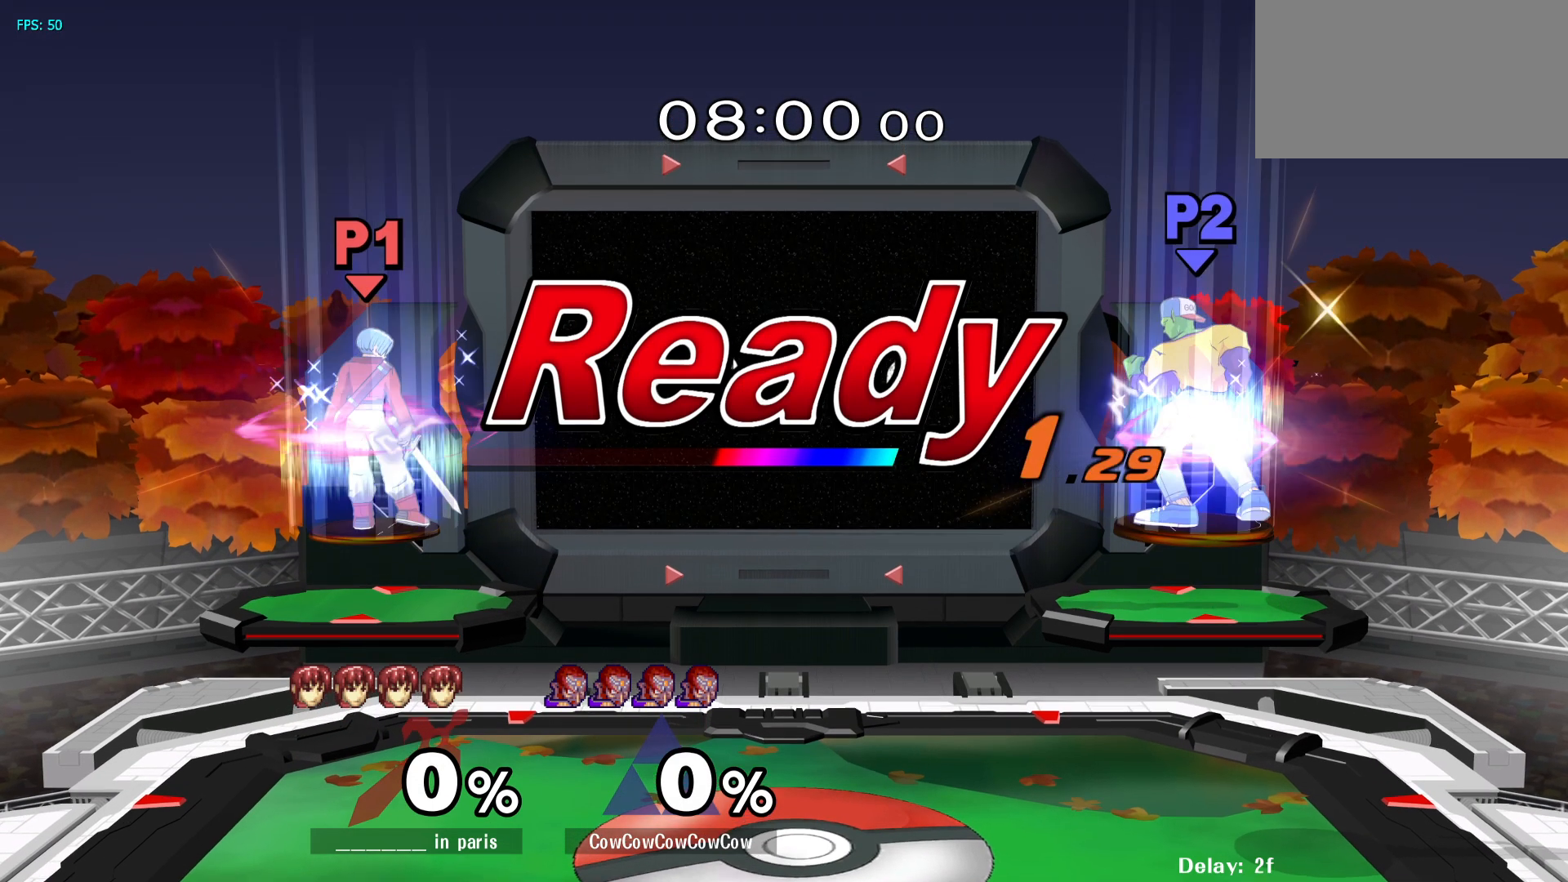
{"buttons": [], "events": [[17, "C_LEFT", "down"], [83, "R1", "up"], [83, "Y", "up"], [117, "Y", "down"], [200, "R1", "down"], [200, "Y", "up"], [267, "R1", "up"], [300, "C_LEFT", "up"]]}
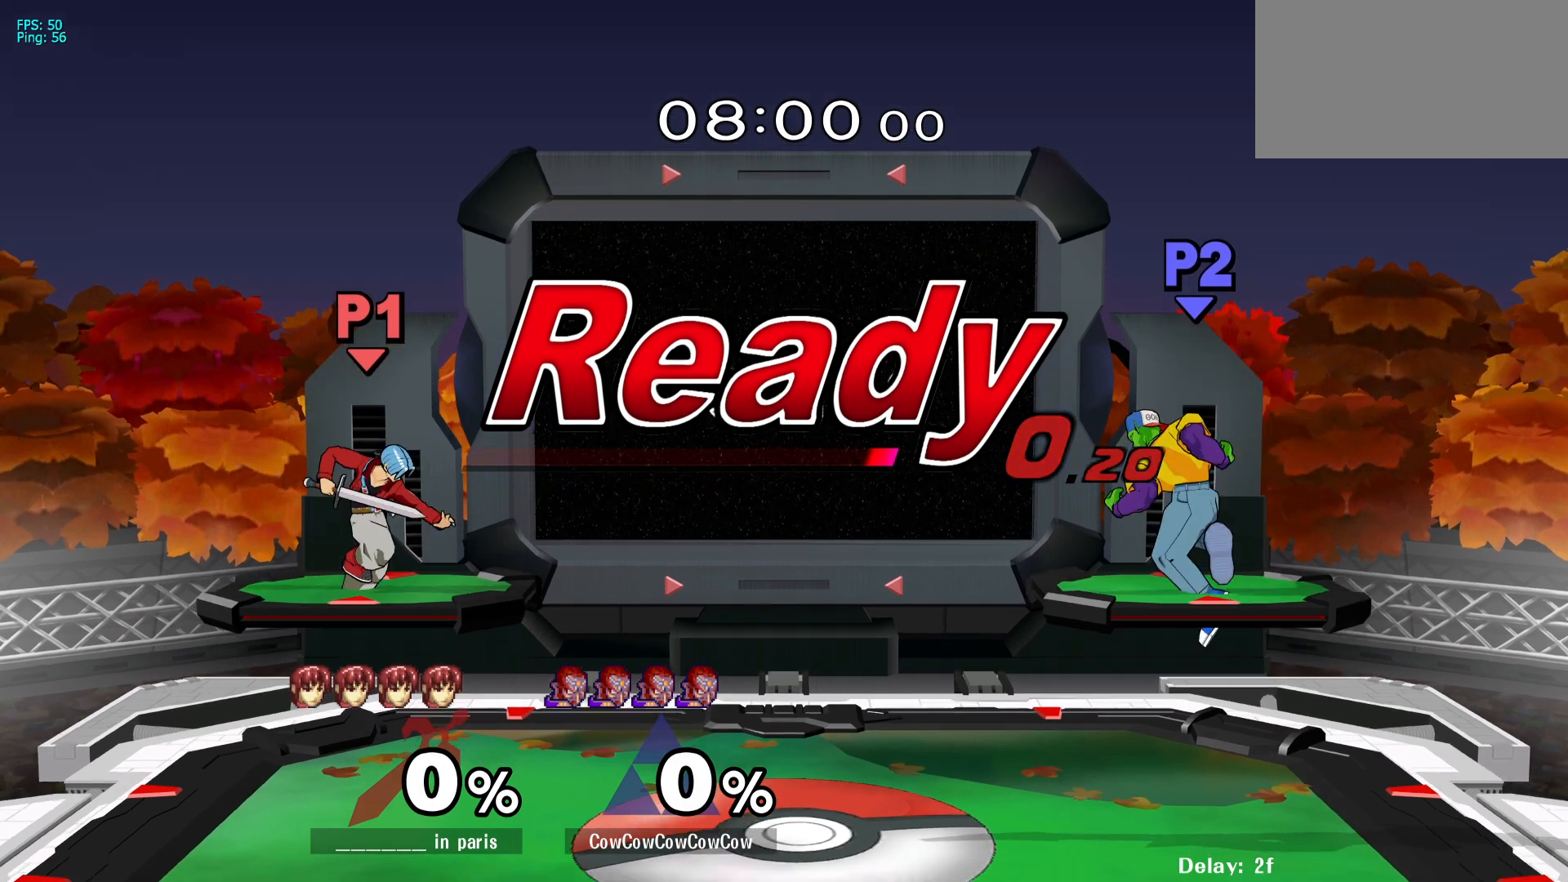
{"buttons": ["DPAD_LEFT"], "events": [[167, "DPAD_LEFT", "down"], [233, "DPAD_RIGHT", "down"], [283, "DPAD_LEFT", "up"], [283, "Y", "down"], [333, "DPAD_DOWN", "down"], [350, "DPAD_LEFT", "down"], [383, "R1", "down"], [433, "DPAD_DOWN", "up"], [450, "DPAD_RIGHT", "up"], [483, "R1", "up"], [483, "Y", "up"]]}
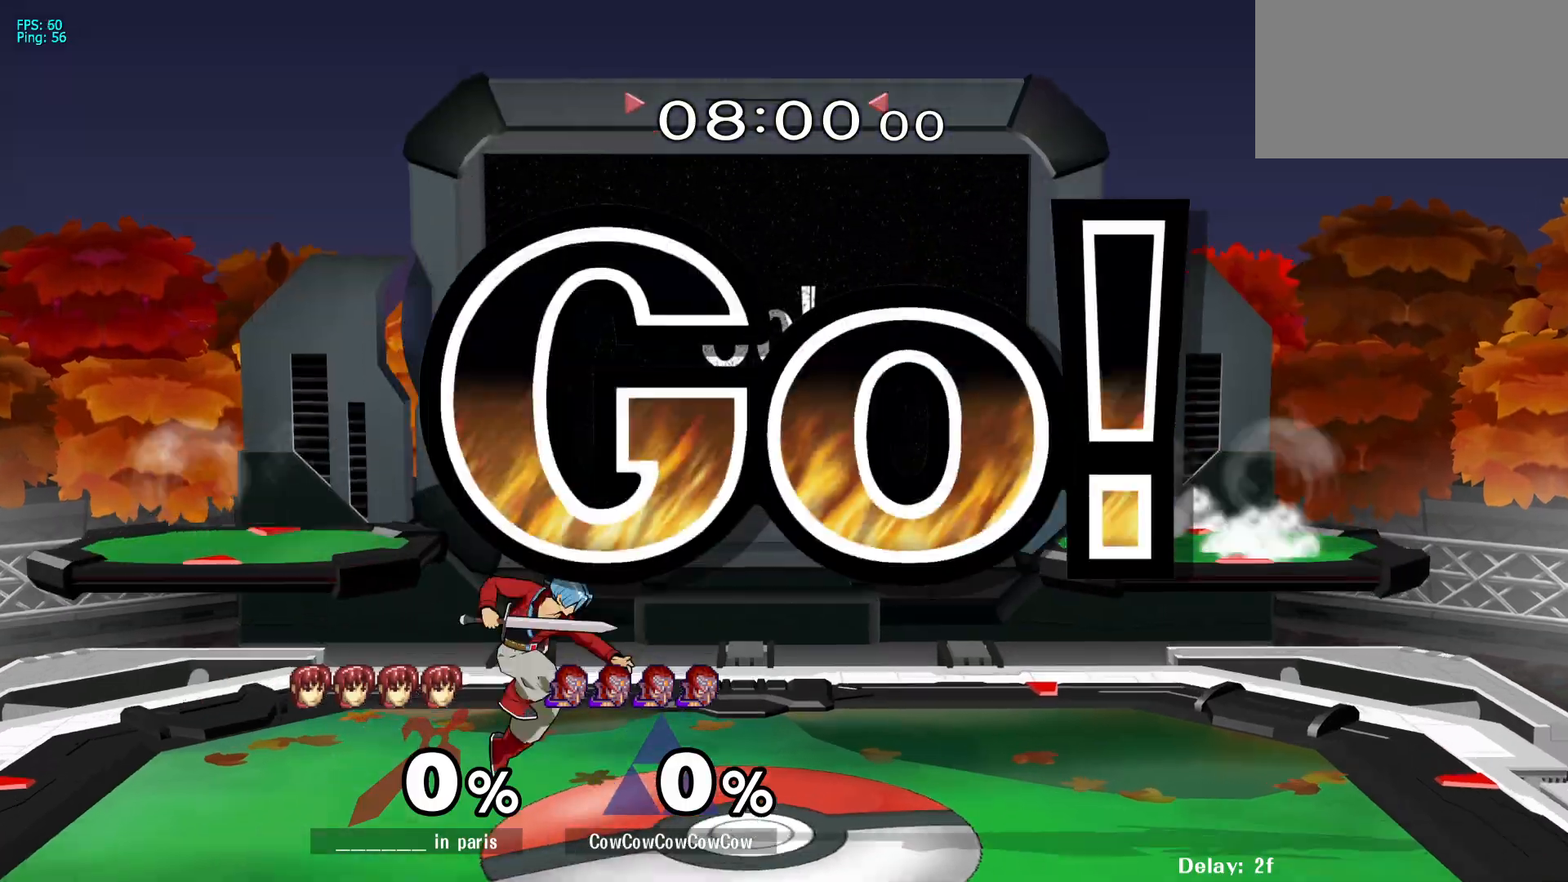
{"buttons": ["DPAD_DOWN", "DPAD_LEFT", "C_LEFT"], "events": [[83, "DPAD_DOWN", "down"], [150, "Y", "down"], [183, "DPAD_DOWN", "up"], [250, "Y", "up"], [483, "C_LEFT", "down"], [483, "DPAD_DOWN", "down"]]}
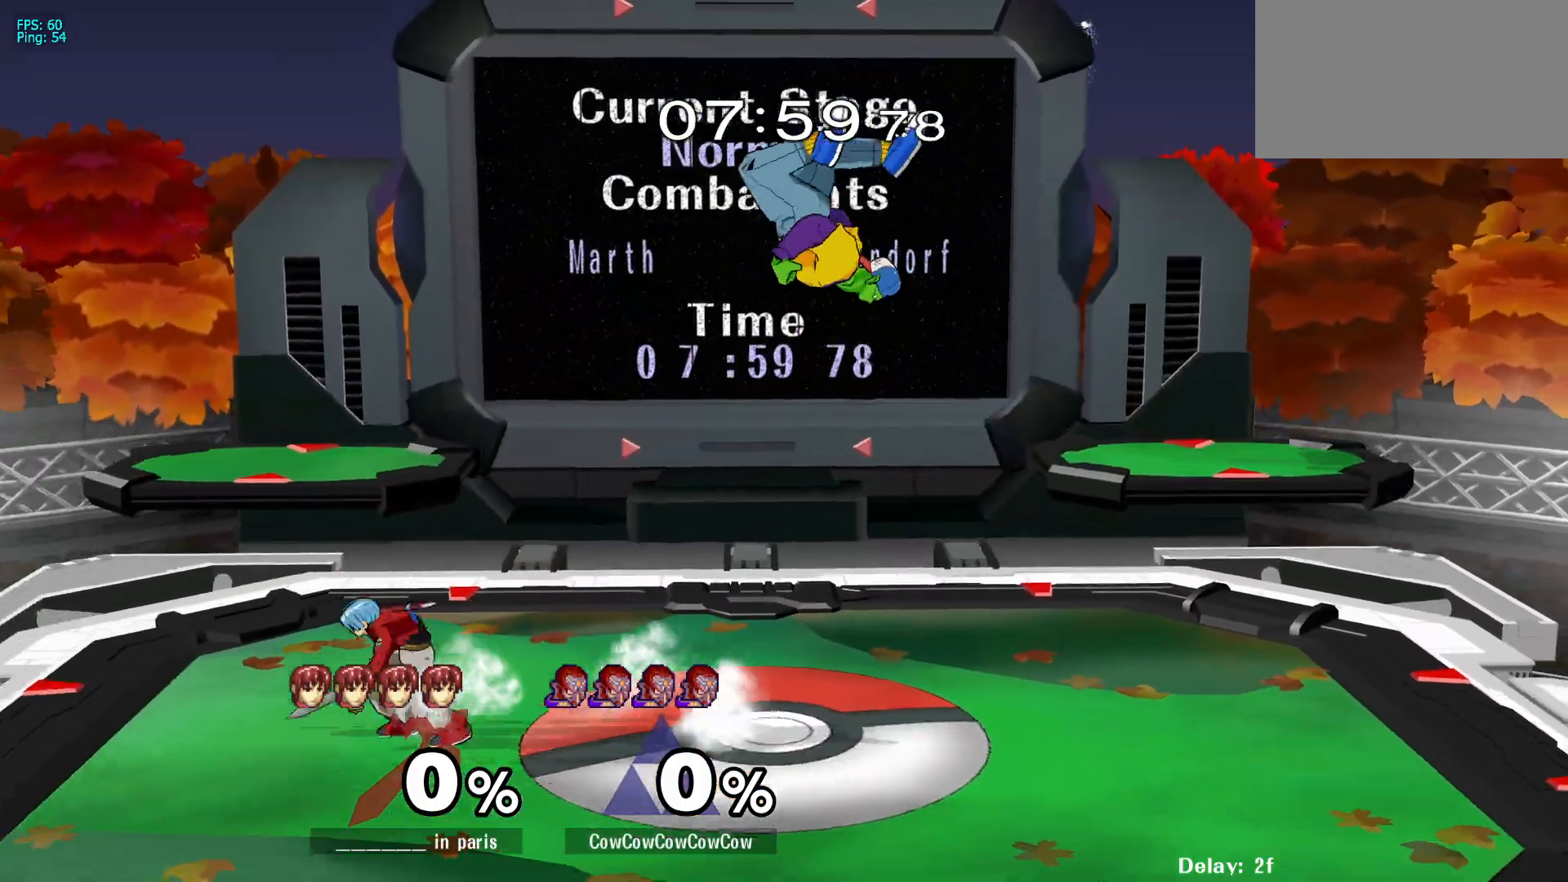
{"buttons": ["B", "DPAD_LEFT"], "events": [[100, "DPAD_DOWN", "up"], [133, "C_LEFT", "up"], [150, "Z", "down"], [250, "Z", "up"], [267, "DPAD_LEFT", "up"], [300, "DPAD_RIGHT", "down"], [367, "DPAD_DOWN", "down"], [383, "DPAD_LEFT", "down"], [417, "B", "down"], [483, "DPAD_DOWN", "up"], [483, "DPAD_RIGHT", "up"]]}
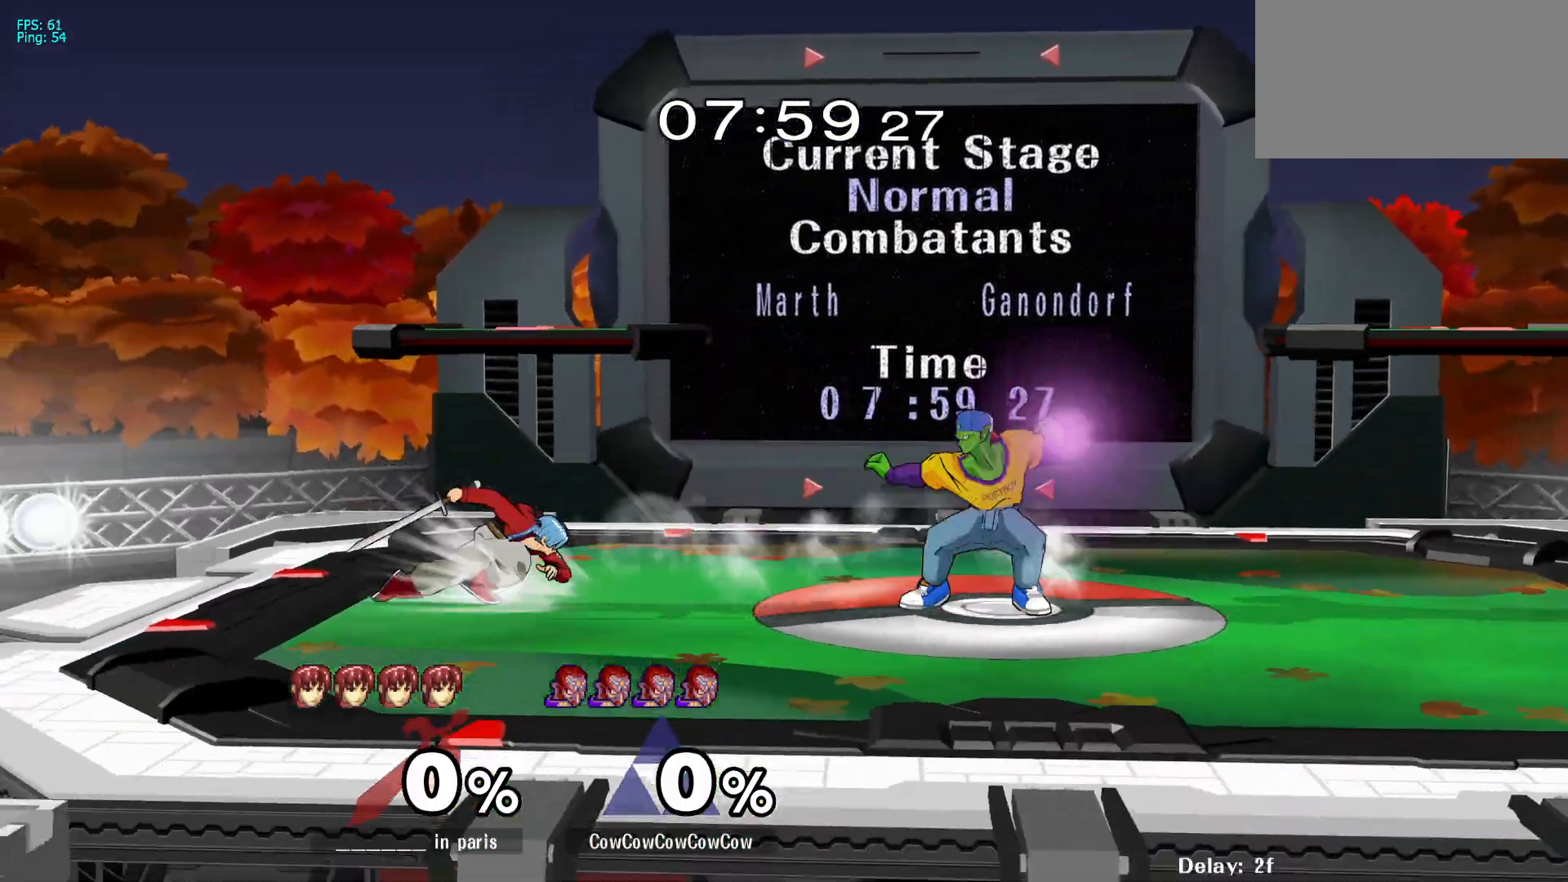
{"buttons": ["DPAD_DOWN", "DPAD_LEFT"], "events": [[33, "B", "up"], [483, "DPAD_DOWN", "down"]]}
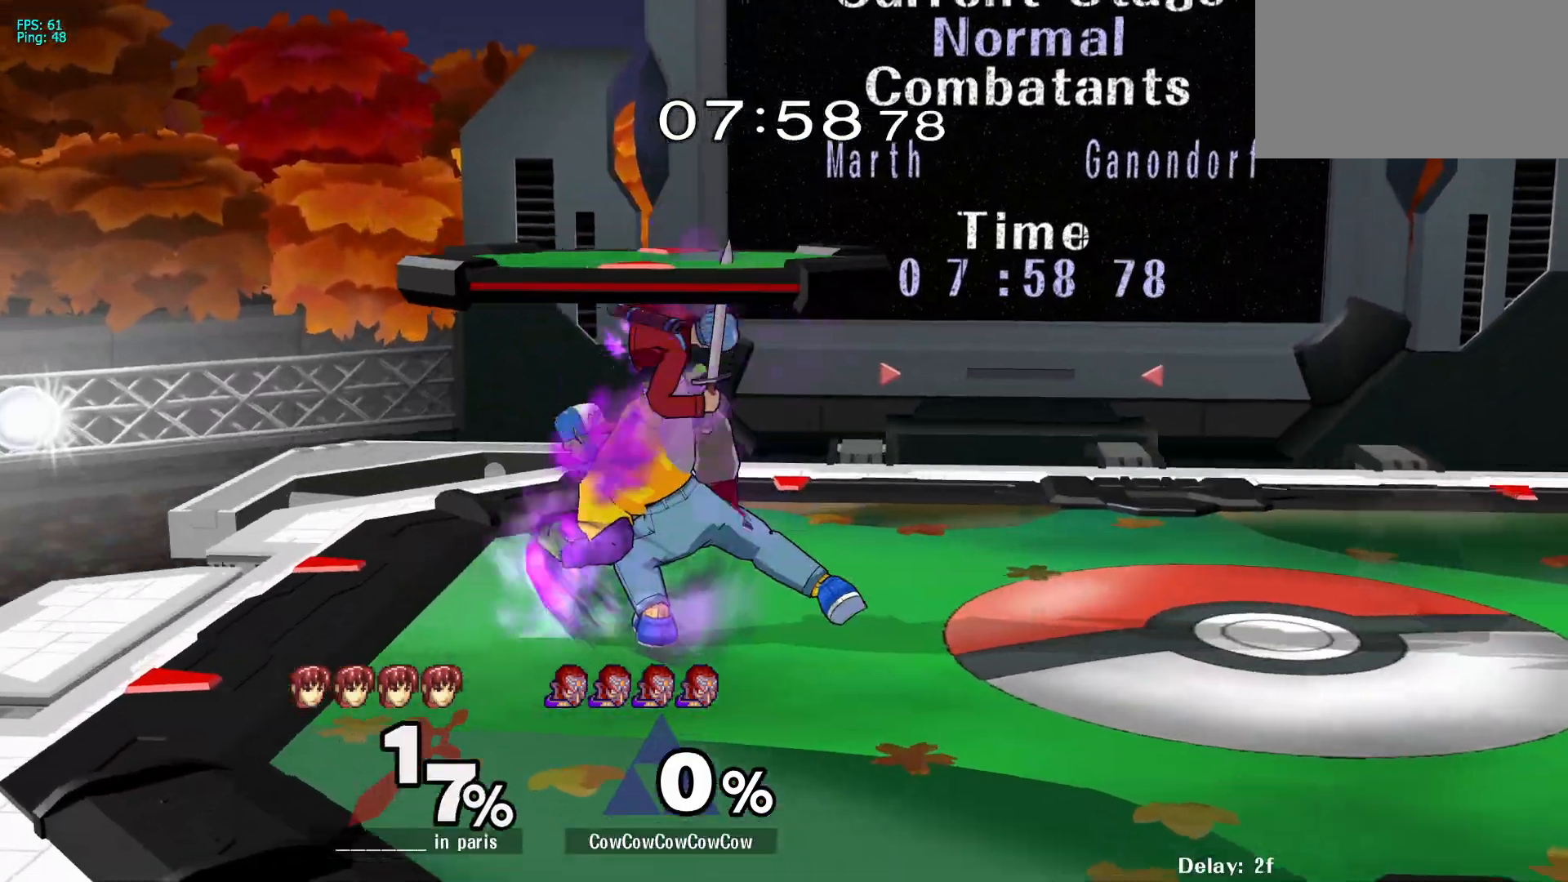
{"buttons": ["DPAD_RIGHT", "C_UP"], "events": [[67, "DPAD_LEFT", "up"], [167, "DPAD_DOWN", "up"], [367, "DPAD_RIGHT", "down"], [400, "Y", "down"], [450, "Y", "up"], [500, "C_UP", "down"]]}
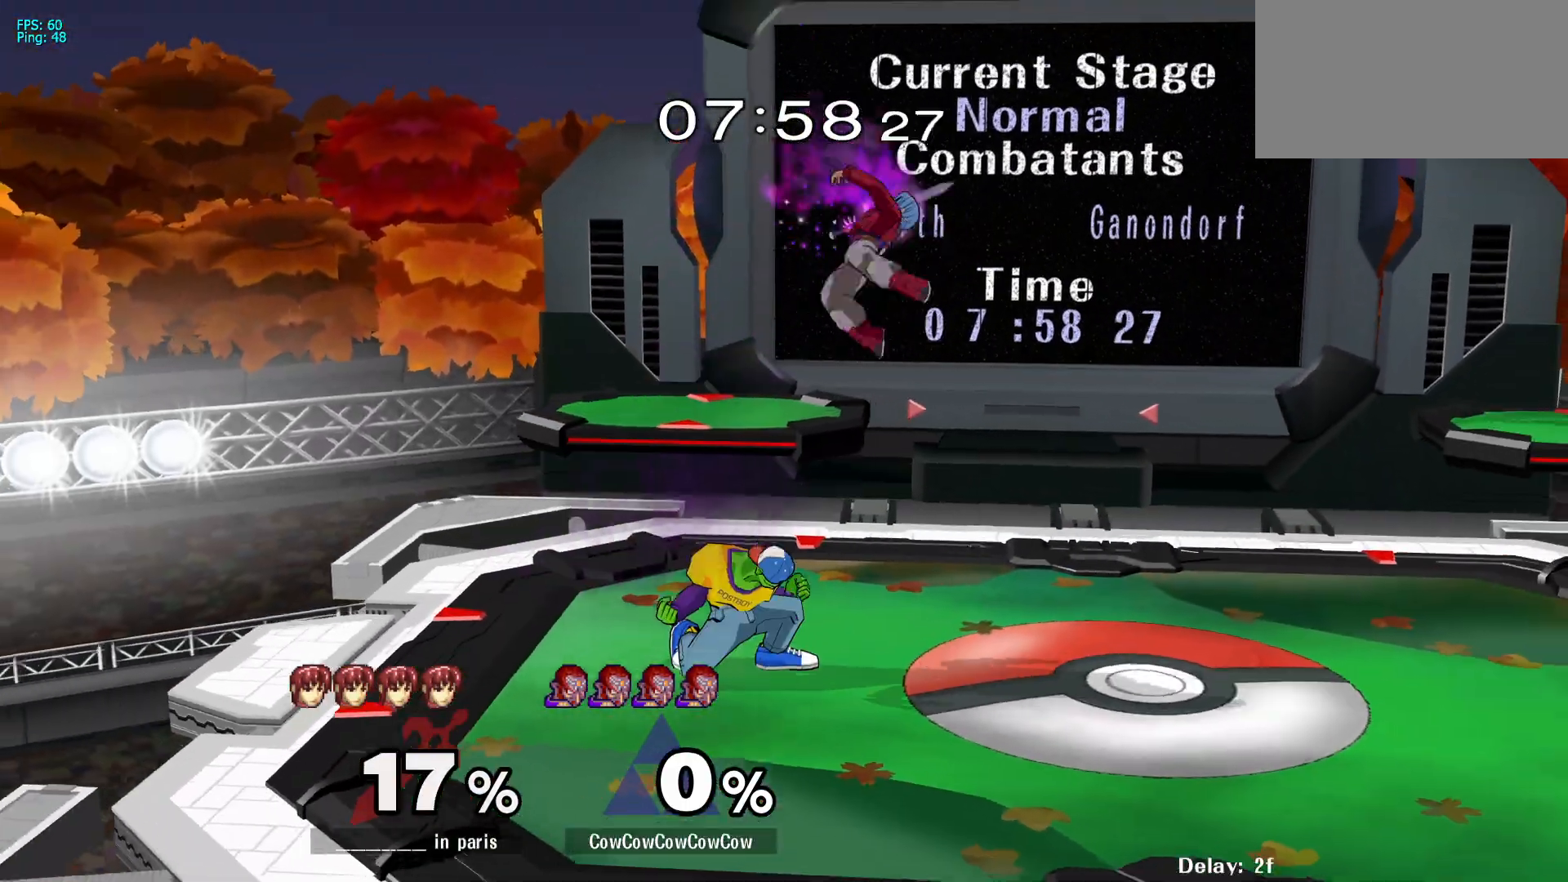
{"buttons": ["DPAD_DOWN"], "events": [[67, "C_UP", "up"], [367, "DPAD_DOWN", "down"], [467, "DPAD_RIGHT", "up"]]}
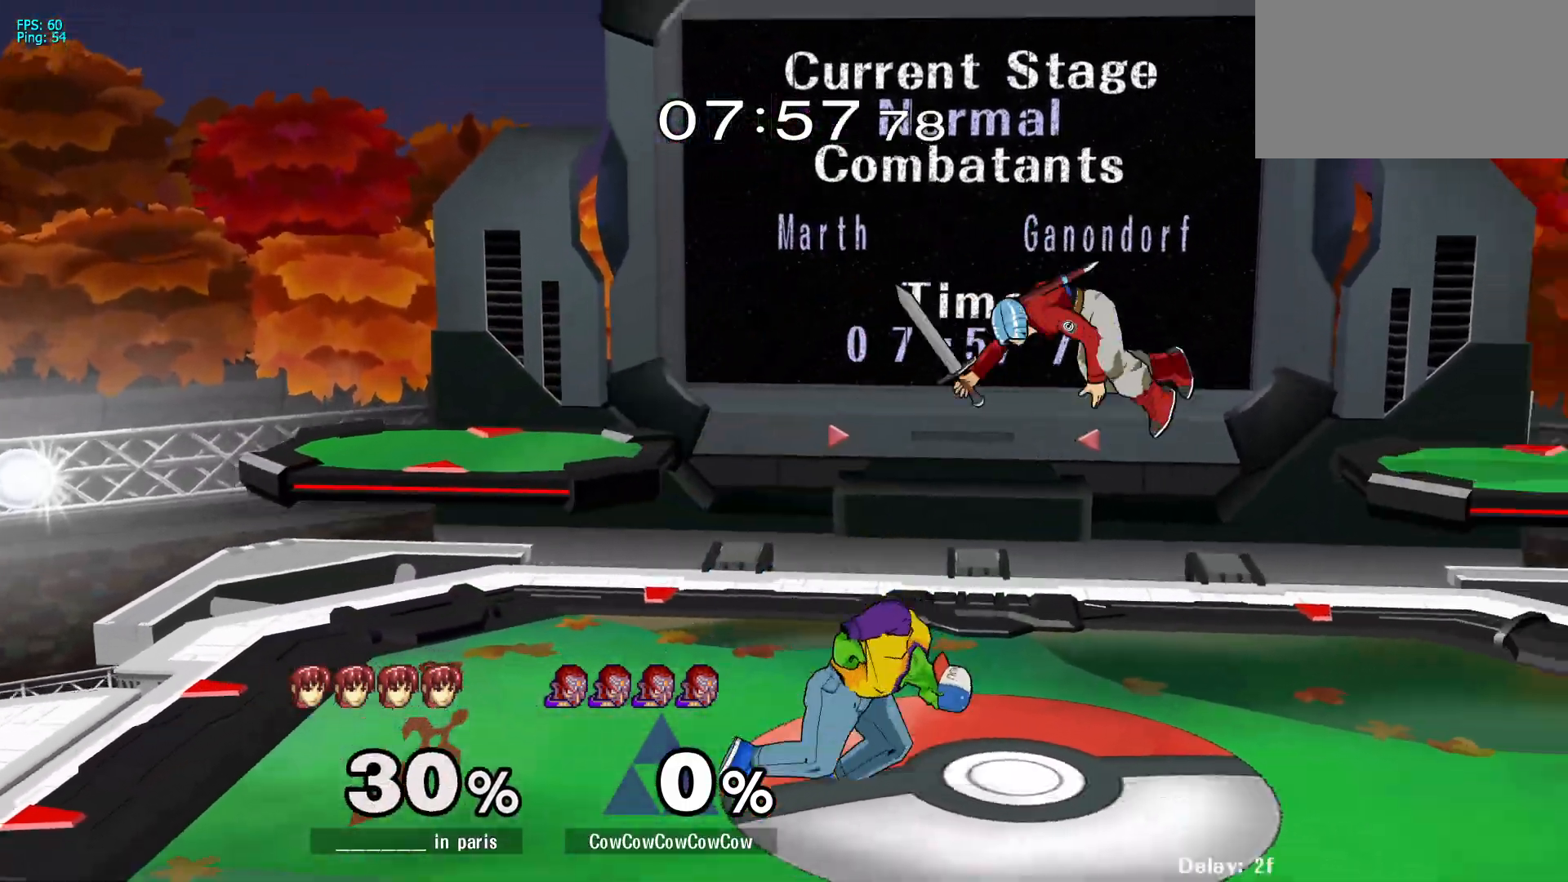
{"buttons": ["DPAD_RIGHT"], "events": [[67, "DPAD_DOWN", "up"], [67, "DPAD_RIGHT", "down"], [117, "Y", "down"], [150, "Y", "up"], [200, "C_UP", "down"], [317, "C_UP", "up"]]}
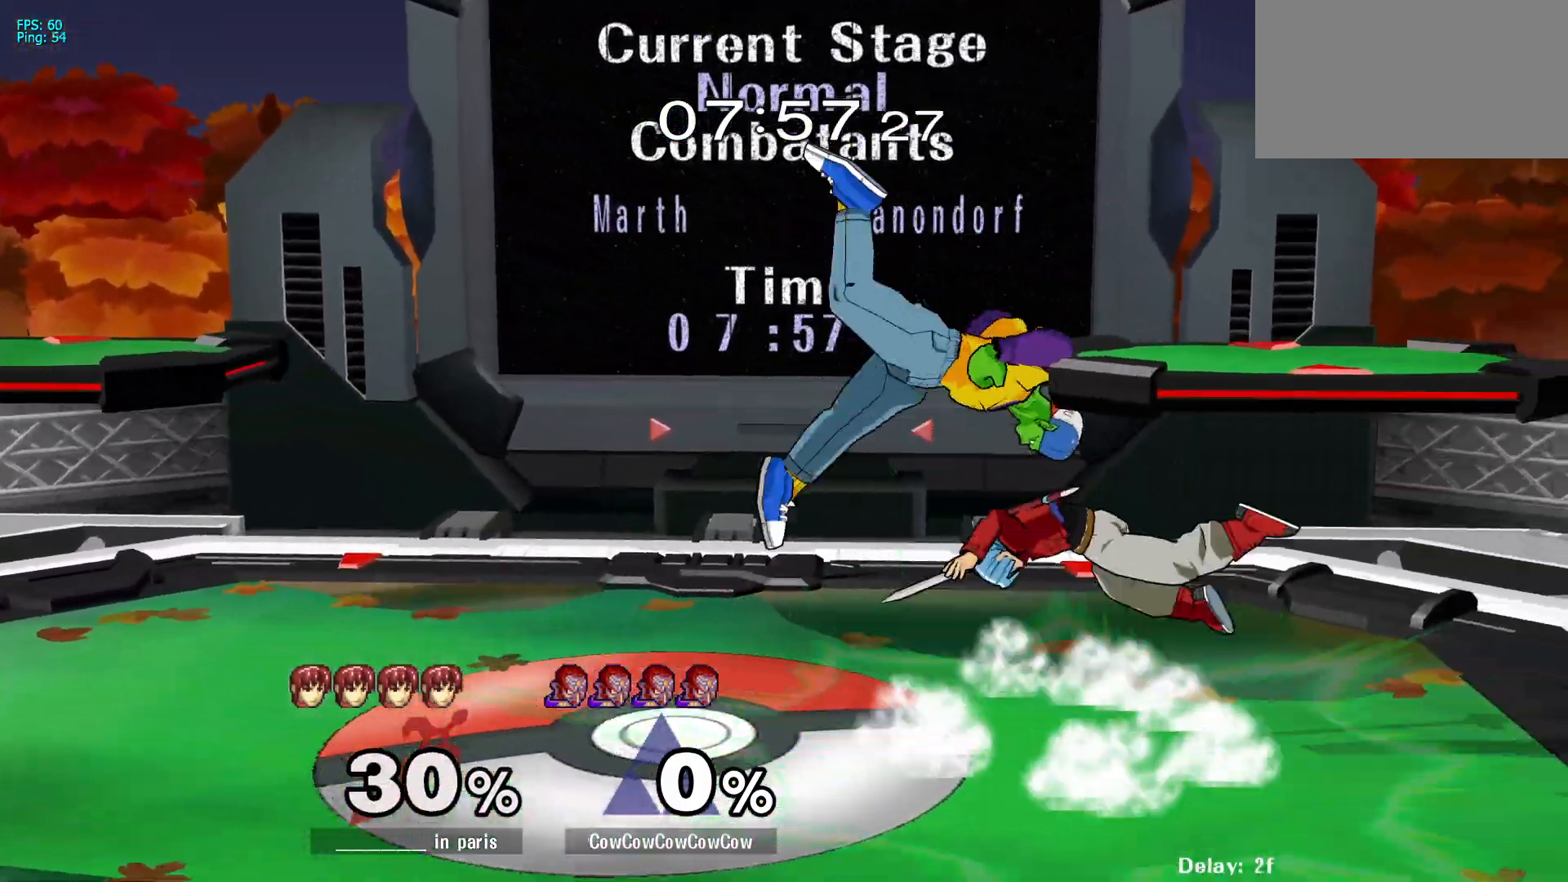
{"buttons": ["DPAD_LEFT"], "events": [[33, "DPAD_DOWN", "down"], [150, "DPAD_RIGHT", "up"], [250, "DPAD_DOWN", "up"], [250, "Y", "down"], [333, "DPAD_LEFT", "down"], [467, "Y", "up"]]}
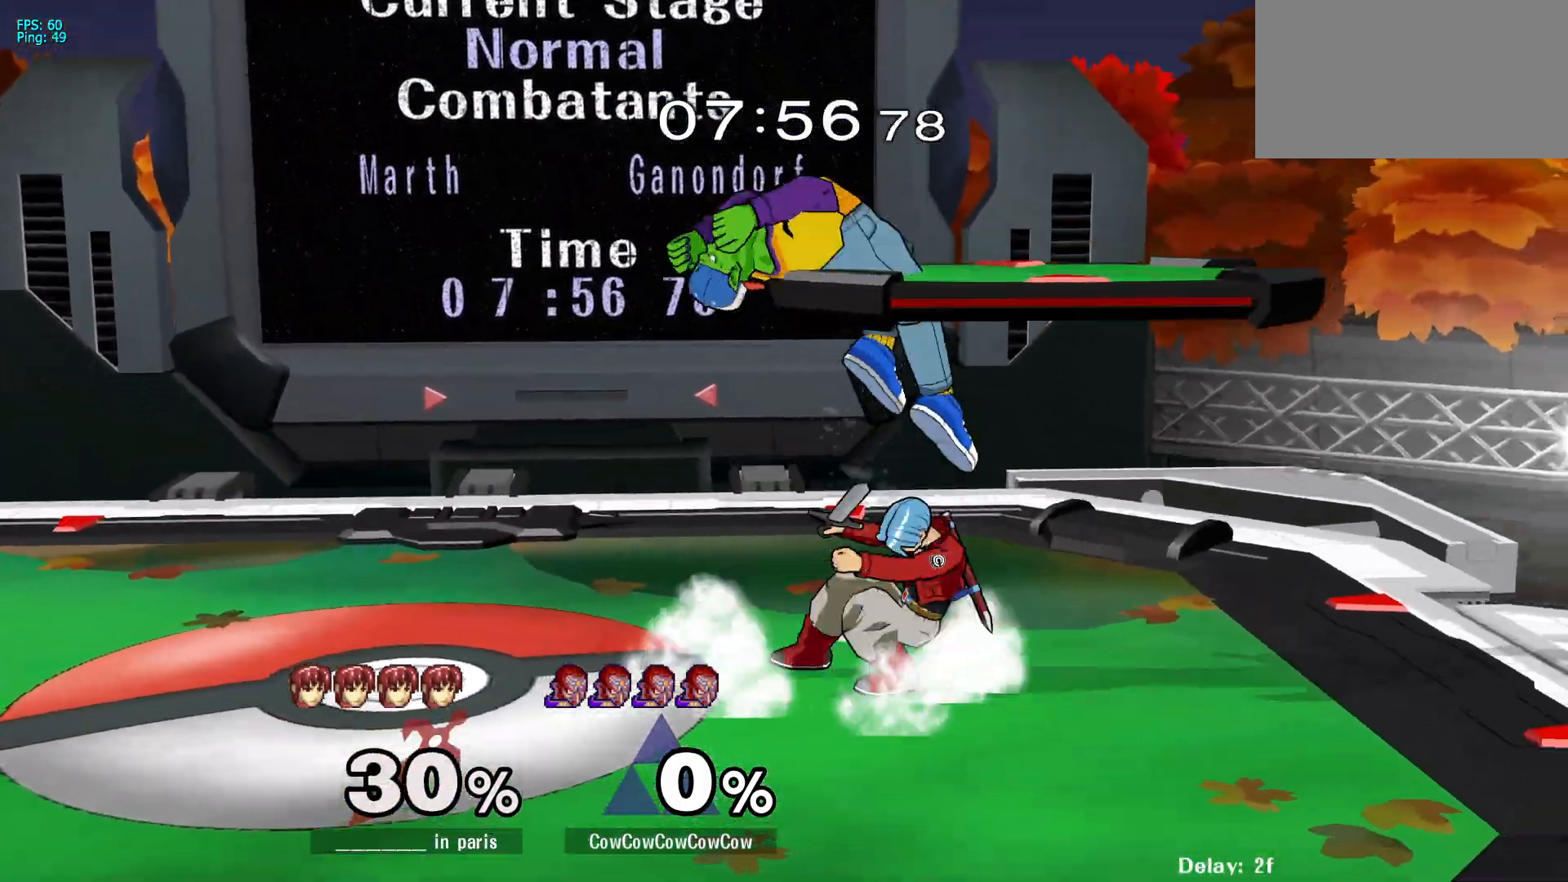
{"buttons": ["Z", "DPAD_DOWN", "DPAD_RIGHT"], "events": [[100, "DPAD_LEFT", "up"], [117, "DPAD_RIGHT", "down"], [200, "C_RIGHT", "down"], [233, "C_RIGHT", "up"], [333, "C_RIGHT", "down"], [400, "C_RIGHT", "up"], [483, "DPAD_DOWN", "down"], [483, "Z", "down"]]}
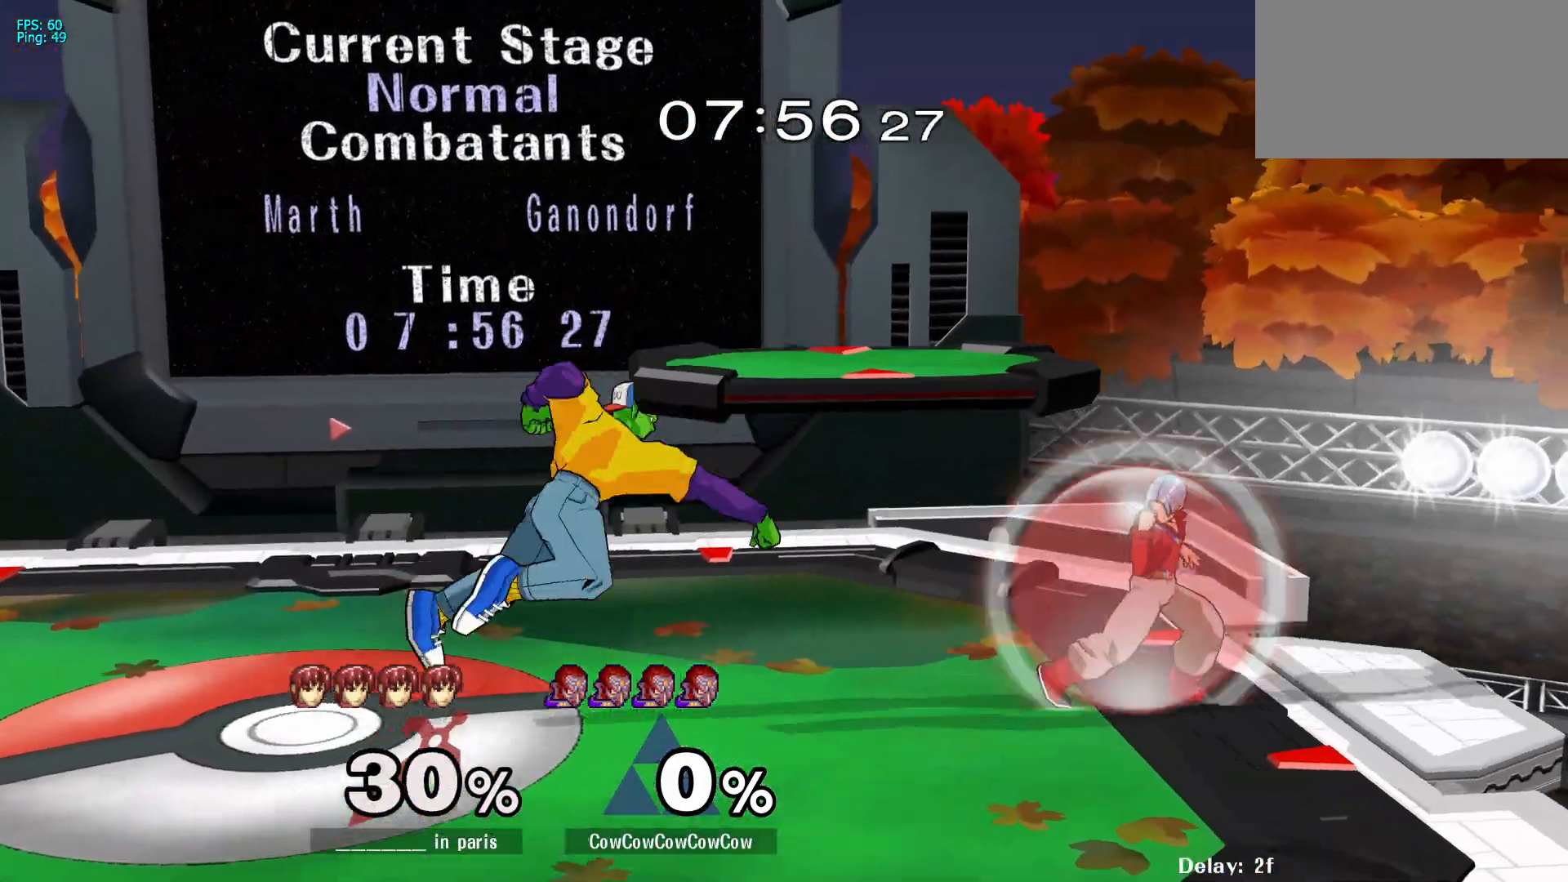
{"buttons": ["DPAD_DOWN"], "events": [[17, "DPAD_RIGHT", "up"], [67, "DPAD_DOWN", "up"], [67, "Z", "up"], [133, "DPAD_DOWN", "down"], [283, "A", "down"], [383, "A", "up"]]}